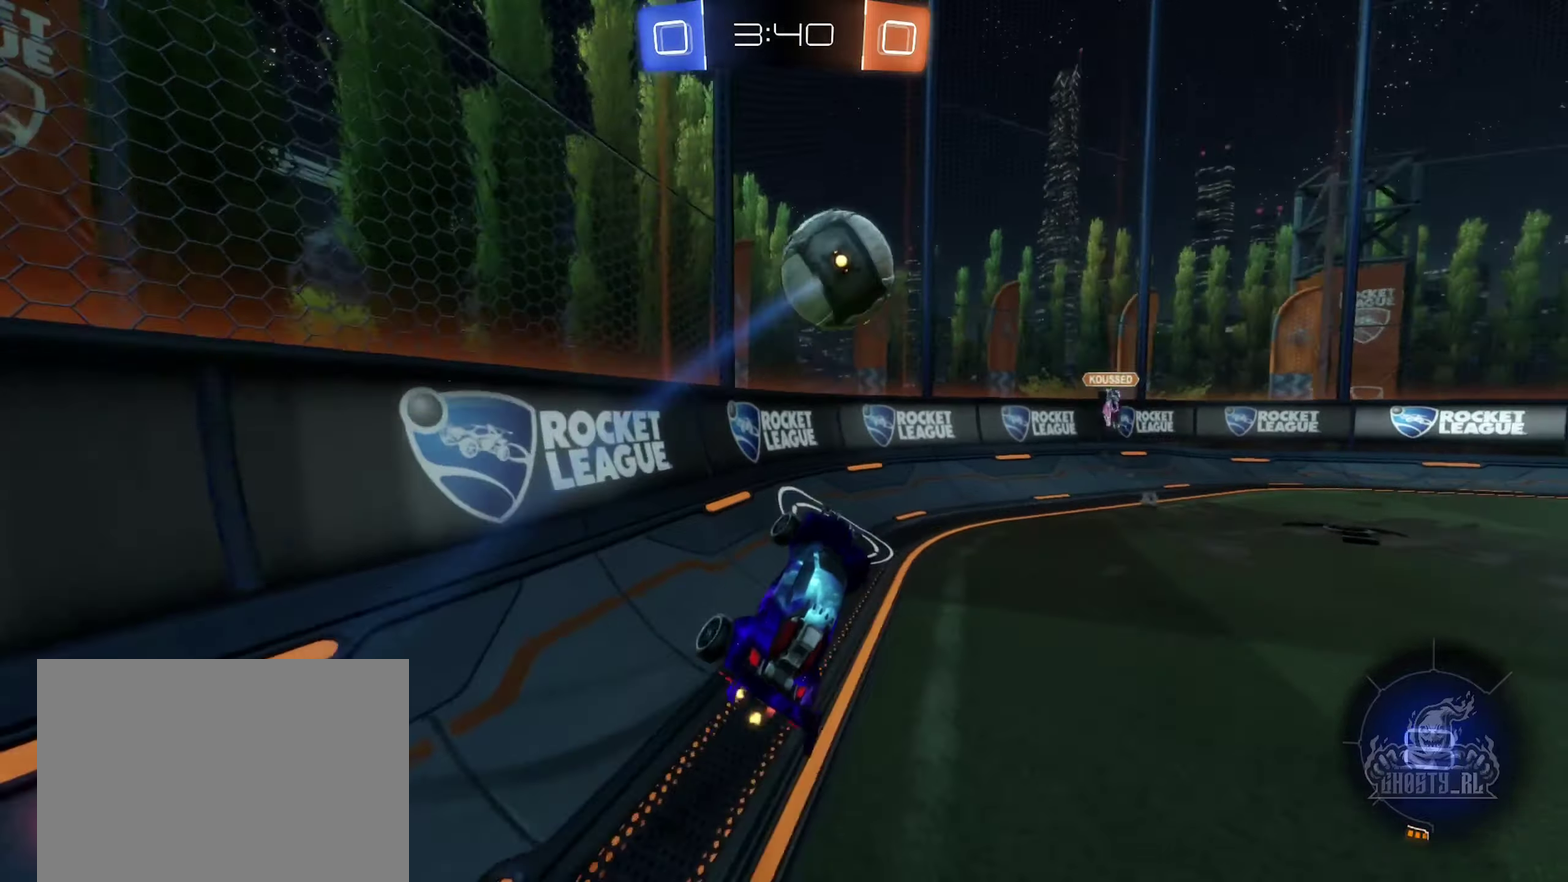
Gameplay with a controller (Xbox layout); each line is a JSON object with the inputs held at the frame after it. "events" lists button and stick changes between this image and that frame as [ms after this image, input, new state], when the widget could be followed in between. Not read: L2.
{"buttons": ["R2"], "left_stick": "center", "right_stick": "center", "events": [[100, "A", "down"], [133, "left_stick", "up-left"], [217, "left_stick", "left"], [283, "A", "up"], [483, "left_stick", "center"]]}
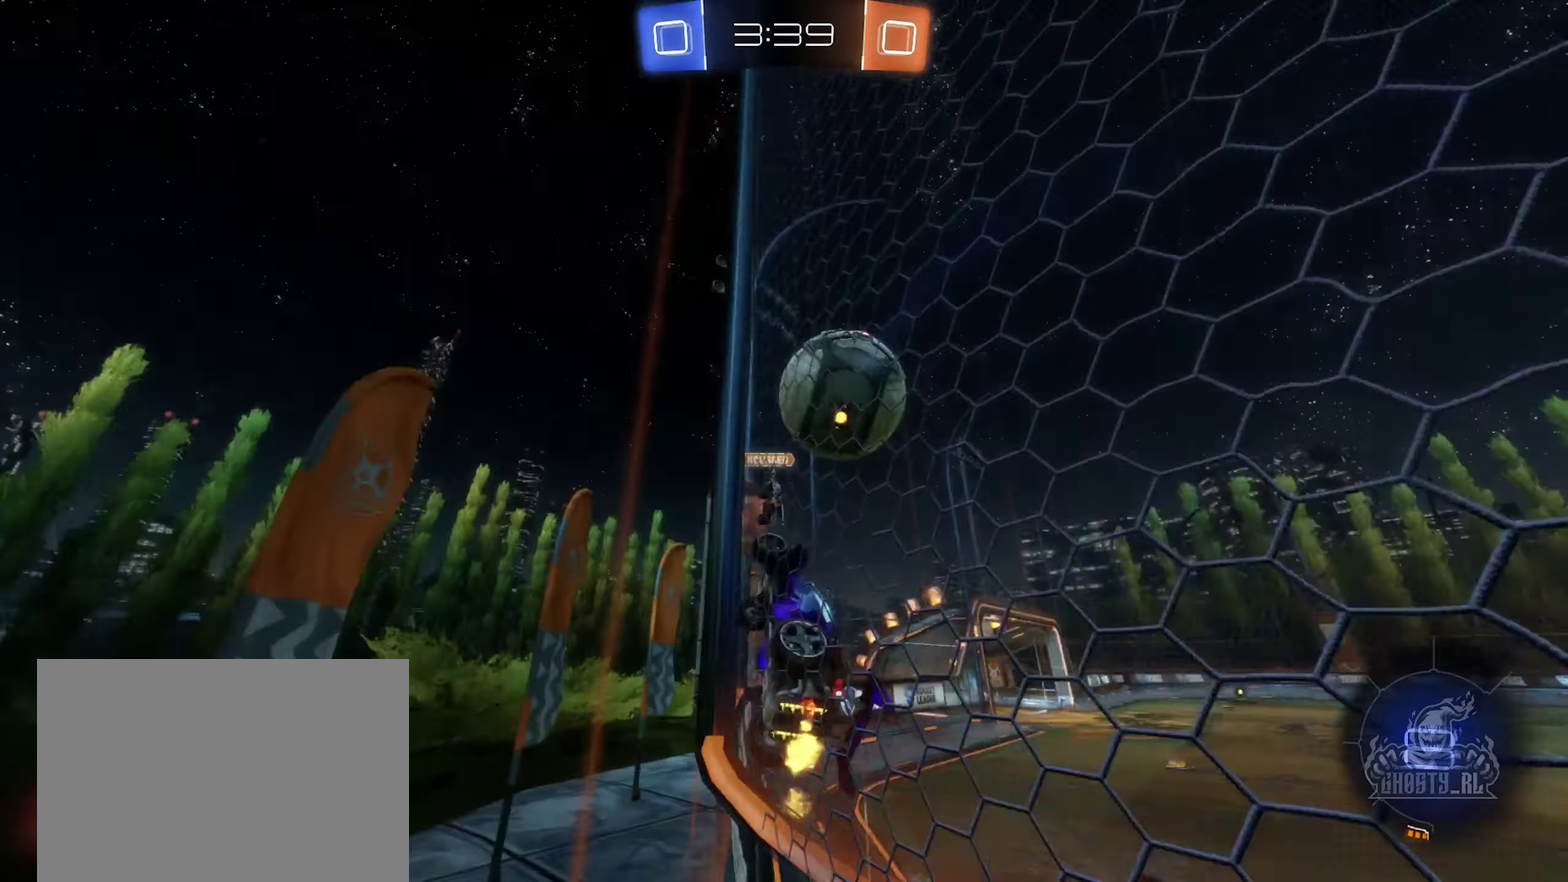
{"buttons": ["R2"], "left_stick": "right", "right_stick": "center", "events": [[17, "B", "down"], [100, "left_stick", "up-right"], [300, "B", "up"], [417, "left_stick", "right"]]}
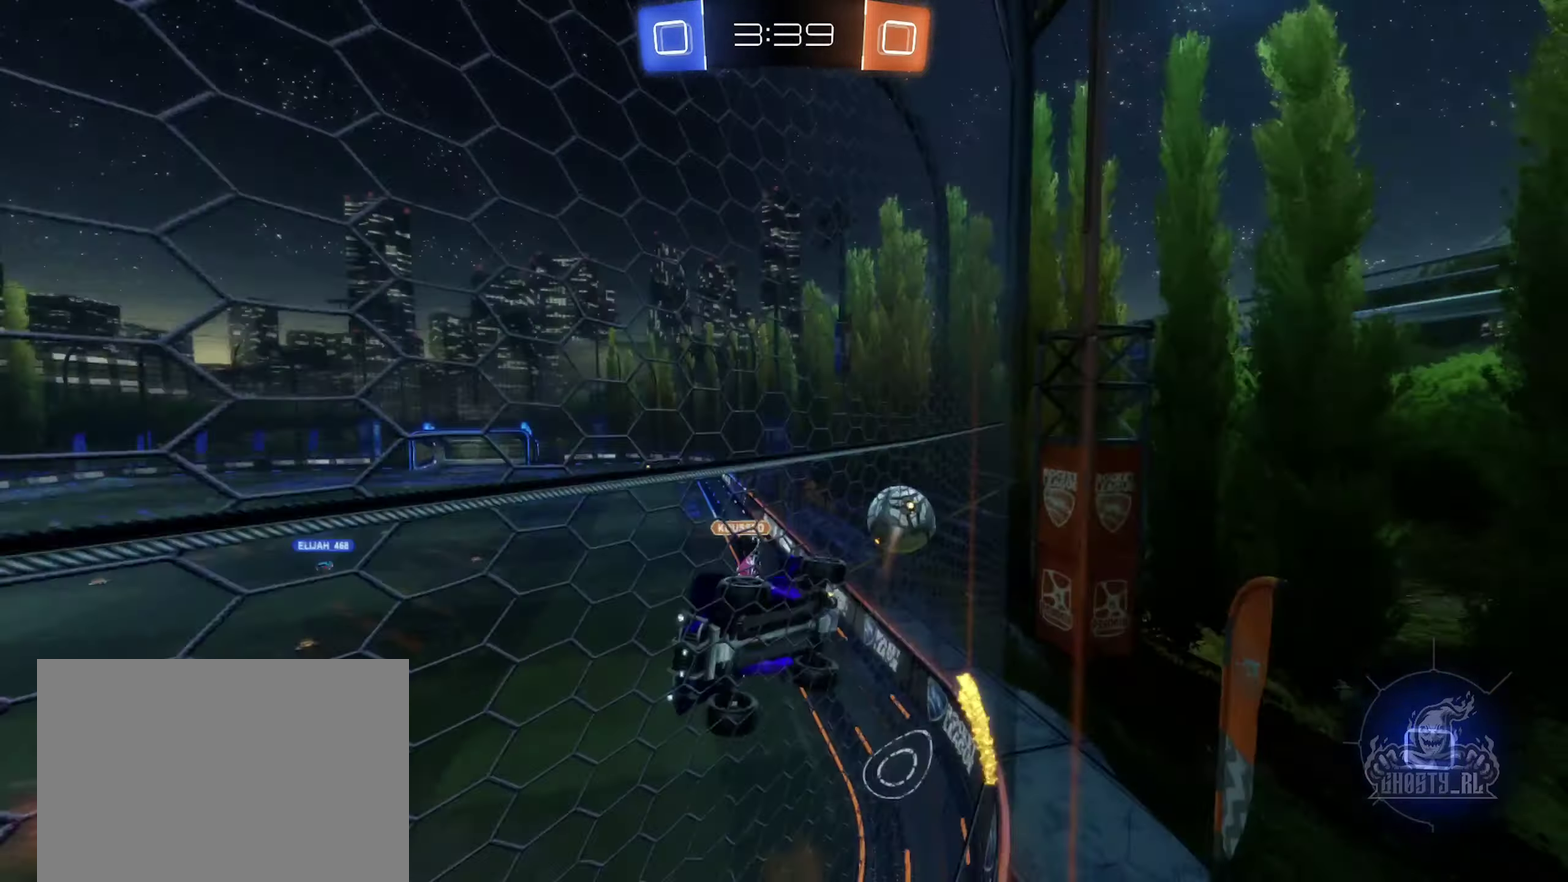
{"buttons": ["R2"], "left_stick": "right", "right_stick": "center", "events": []}
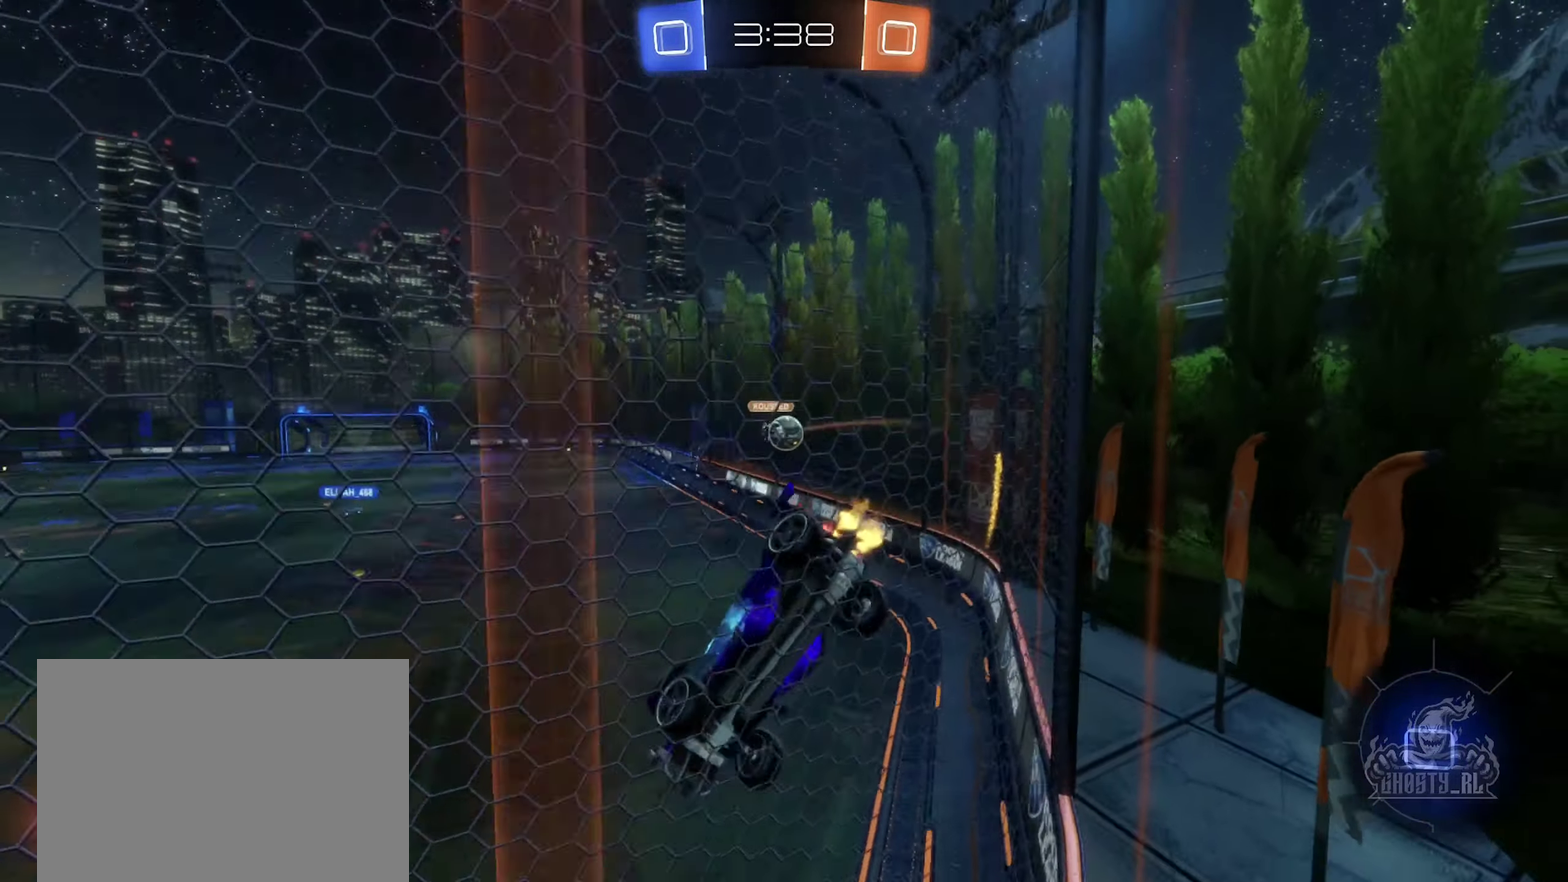
{"buttons": ["R2"], "left_stick": "right", "right_stick": "center", "events": [[83, "L1", "down"], [183, "L1", "up"]]}
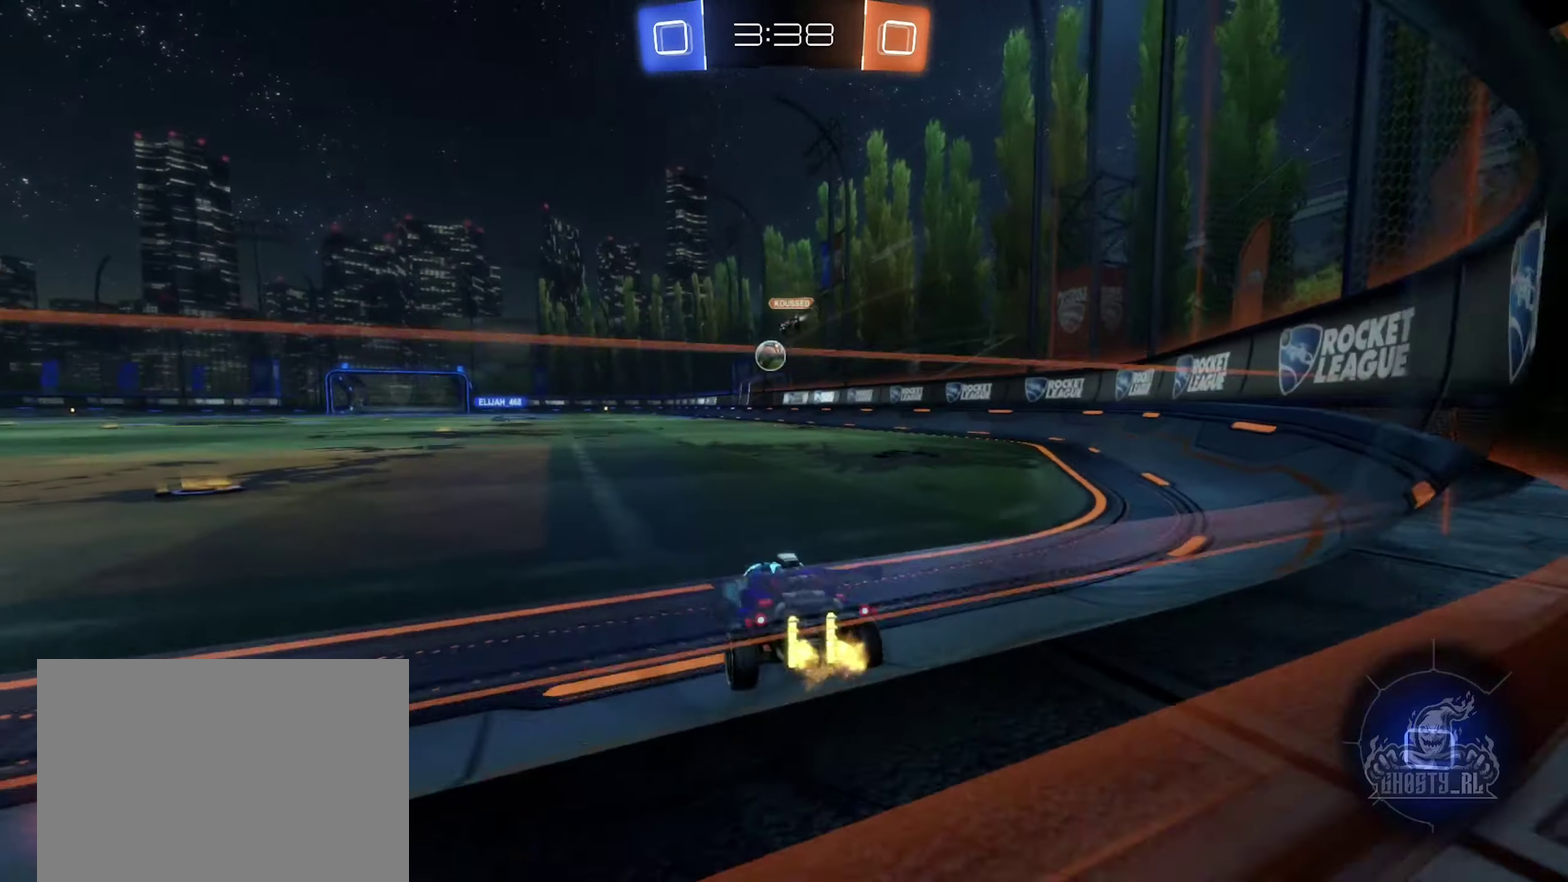
{"buttons": ["R2"], "left_stick": "left", "right_stick": "center", "events": [[367, "left_stick", "center"], [417, "left_stick", "left"]]}
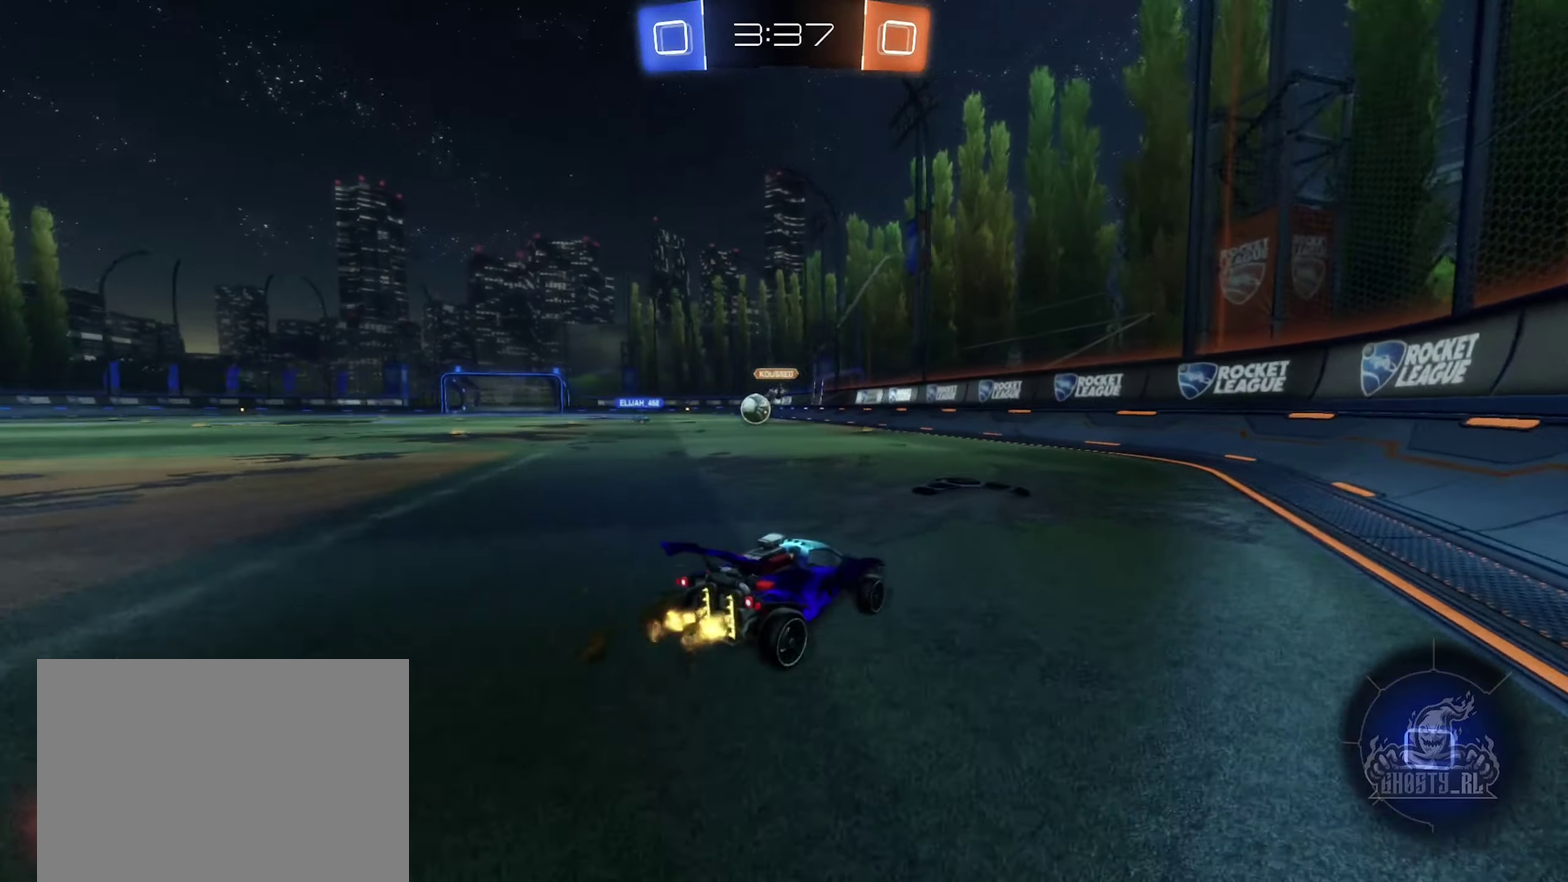
{"buttons": ["R2"], "left_stick": "up", "right_stick": "center", "events": [[300, "left_stick", "center"], [400, "A", "down"], [417, "left_stick", "up"], [467, "A", "up"]]}
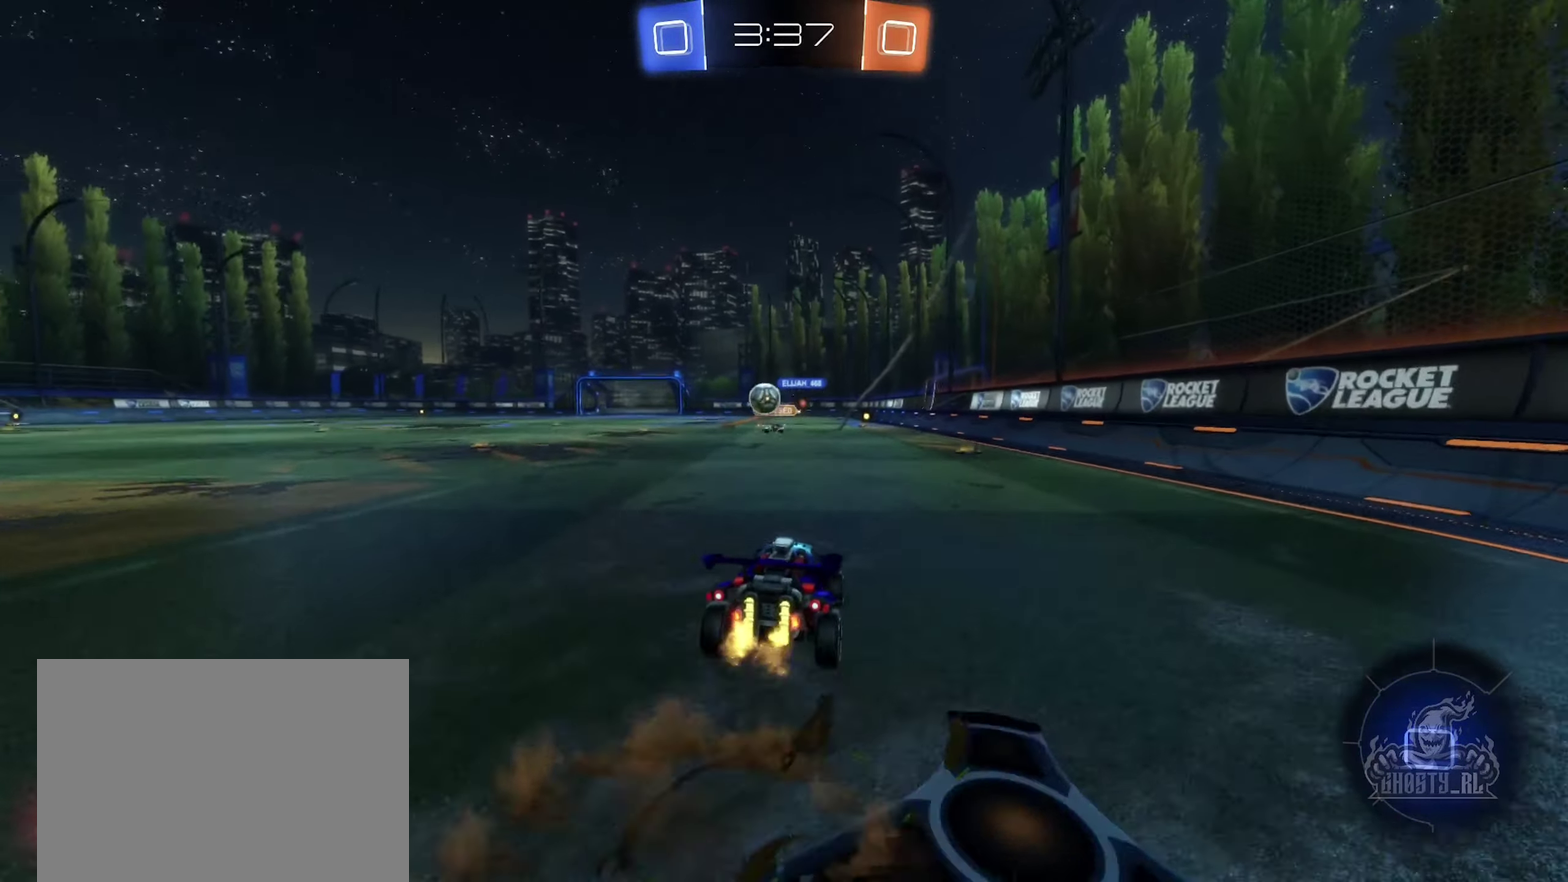
{"buttons": ["R2"], "left_stick": "center", "right_stick": "center", "events": [[33, "A", "down"], [167, "A", "up"], [183, "left_stick", "center"], [417, "Y", "down"], [500, "Y", "up"]]}
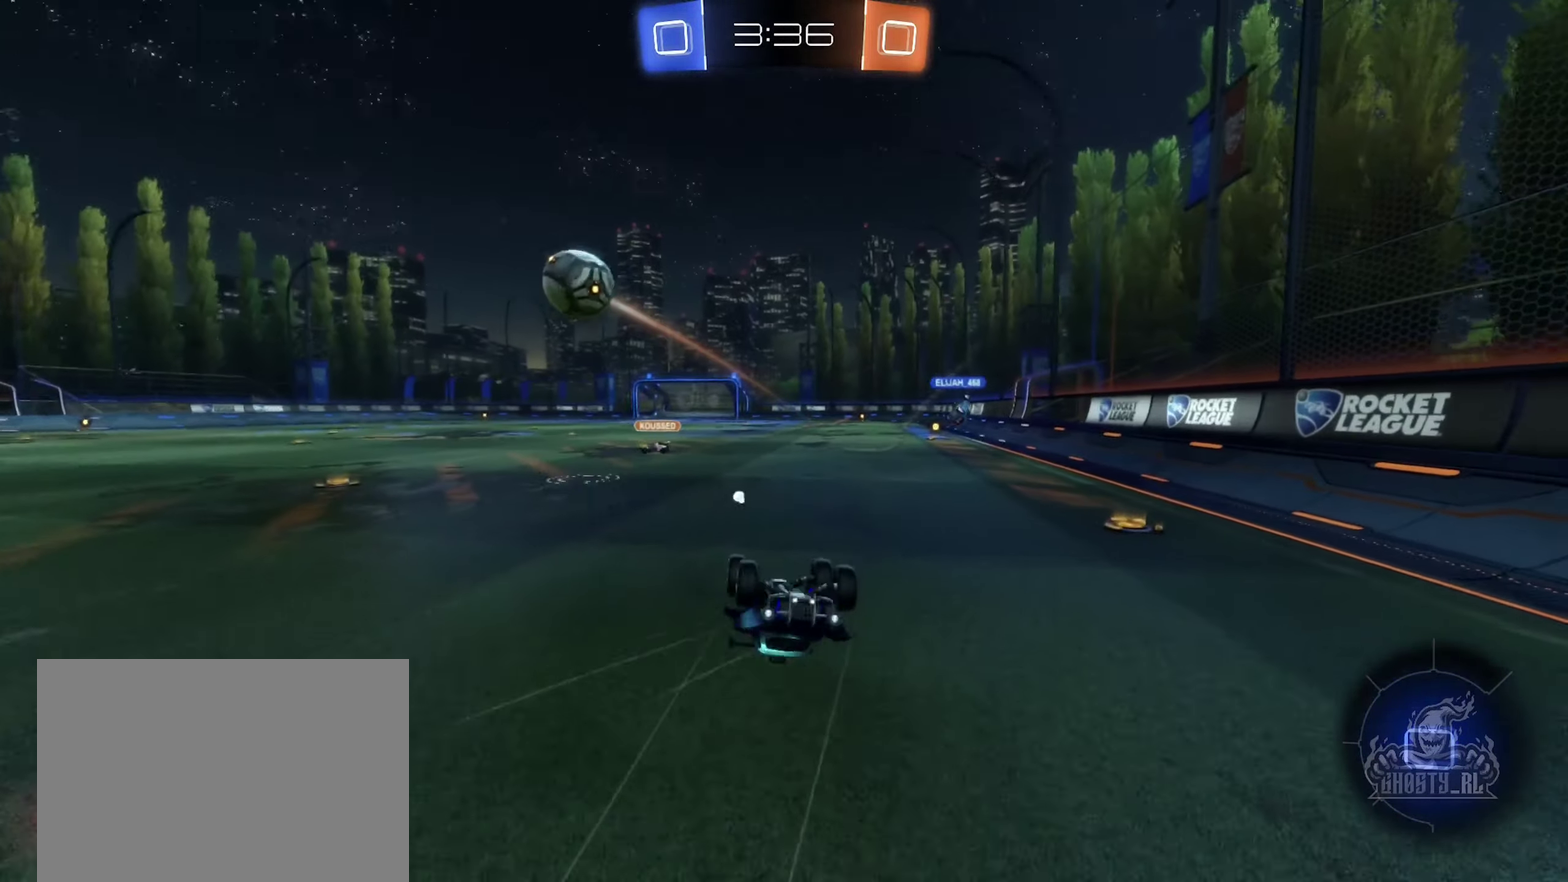
{"buttons": ["R2"], "left_stick": "center", "right_stick": "center", "events": [[383, "left_stick", "right"], [500, "left_stick", "center"]]}
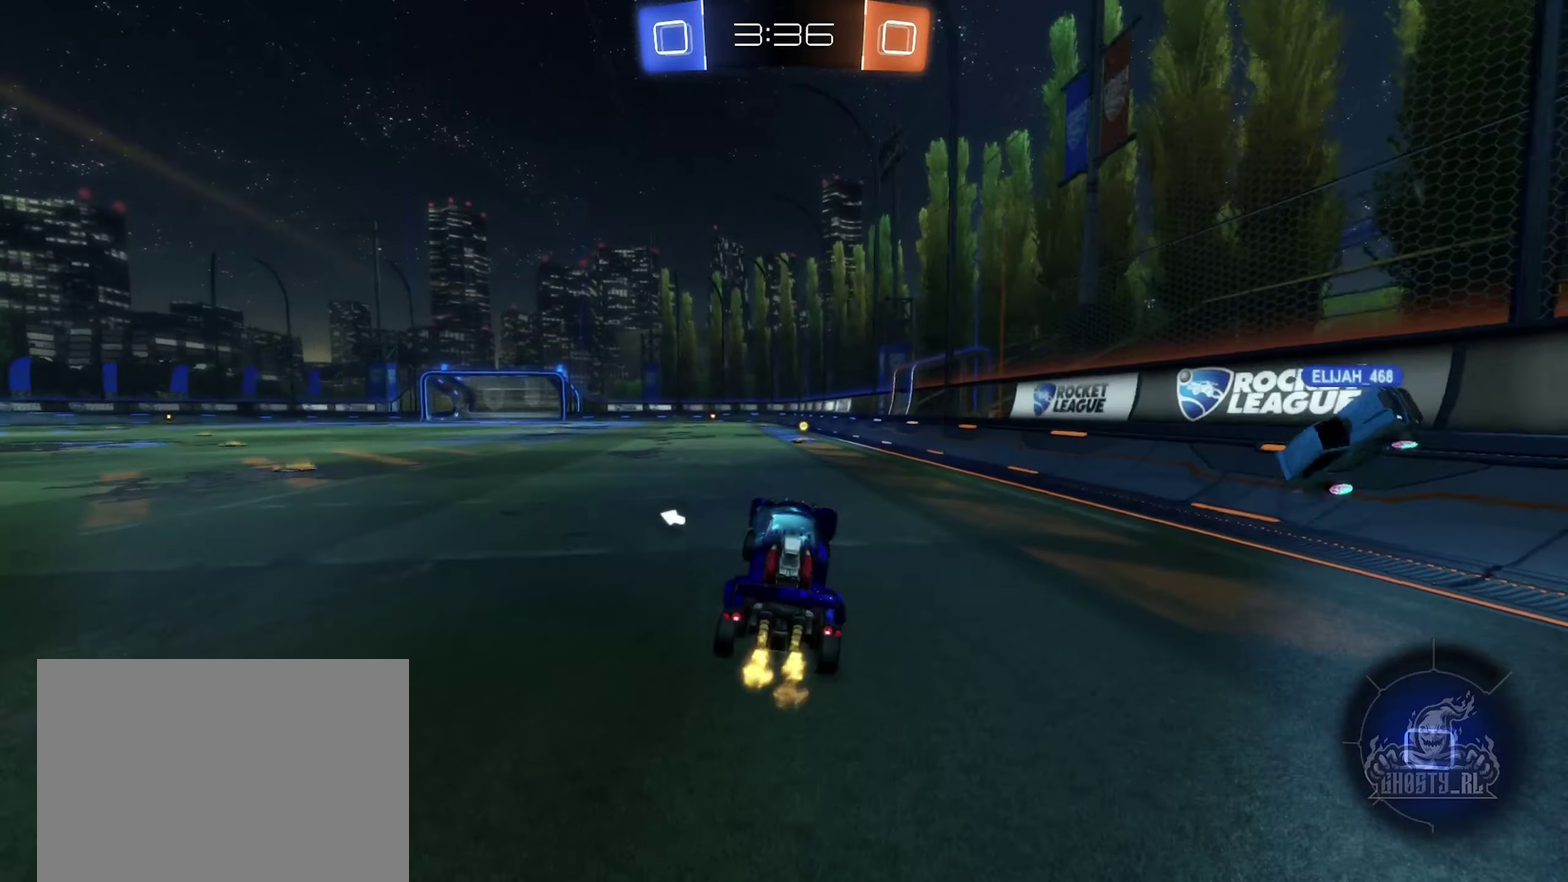
{"buttons": ["R2"], "left_stick": "center", "right_stick": "center", "events": [[333, "Y", "down"], [417, "Y", "up"]]}
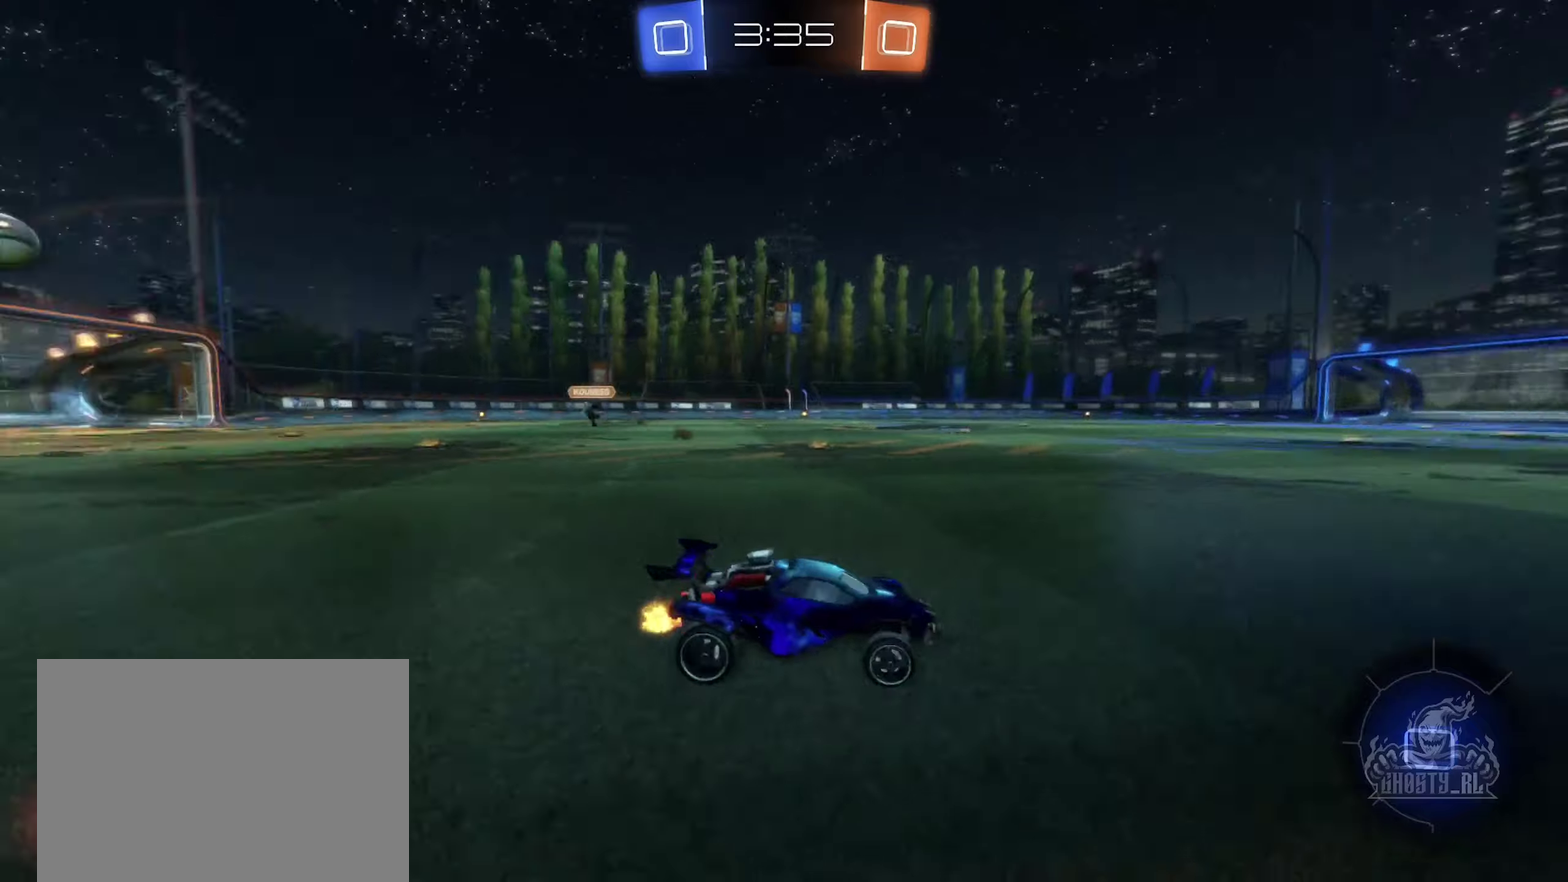
{"buttons": ["R2"], "left_stick": "center", "right_stick": "center", "events": []}
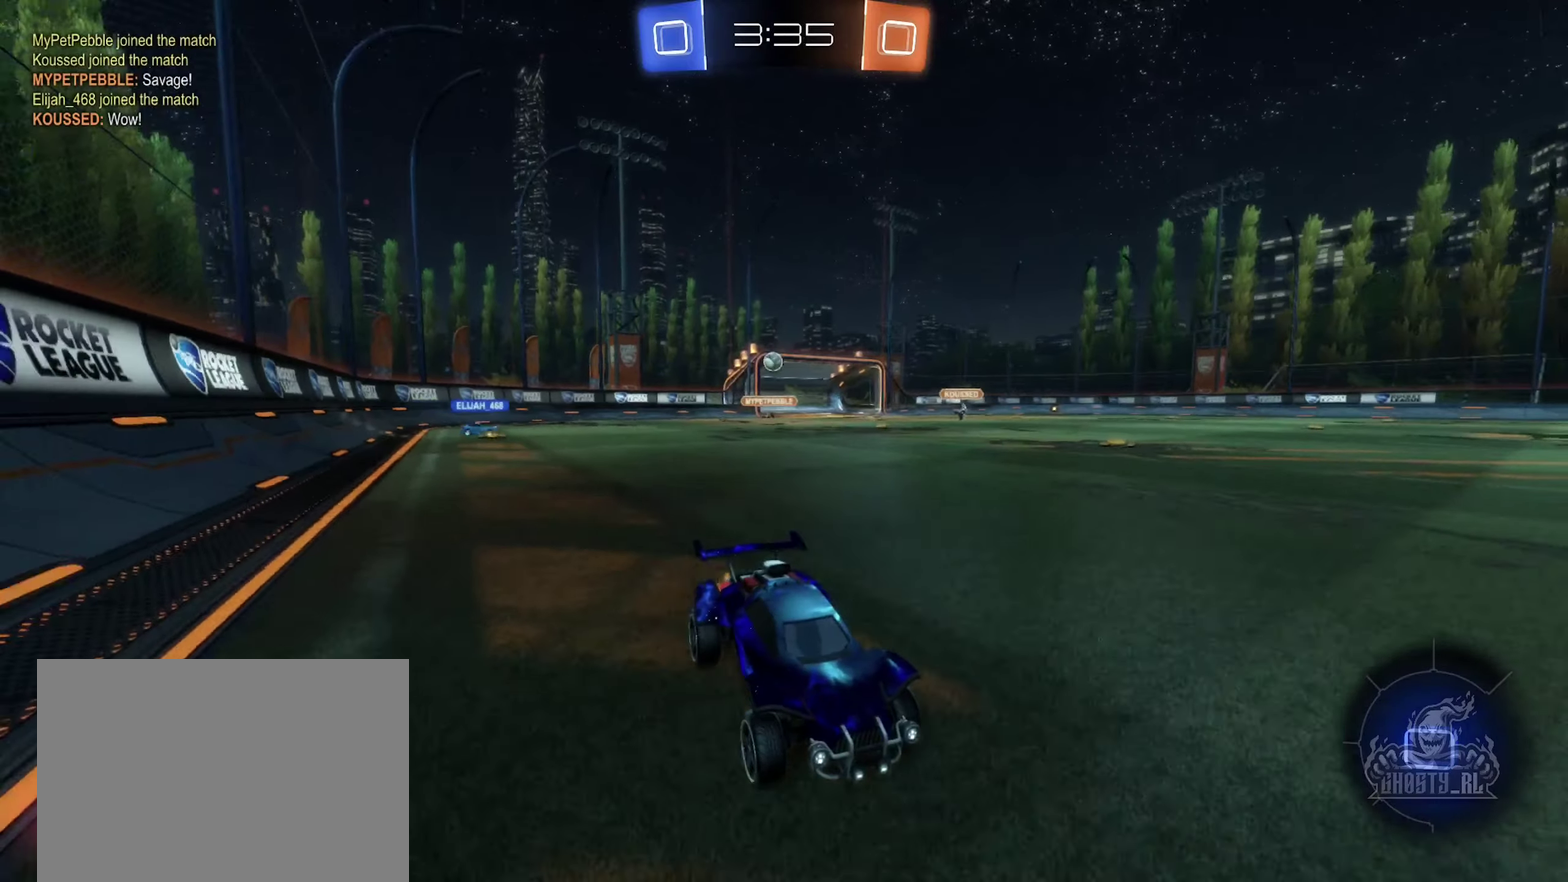
{"buttons": ["R2"], "left_stick": "left", "right_stick": "center", "events": [[167, "left_stick", "left"], [284, "L1", "down"], [400, "L1", "up"]]}
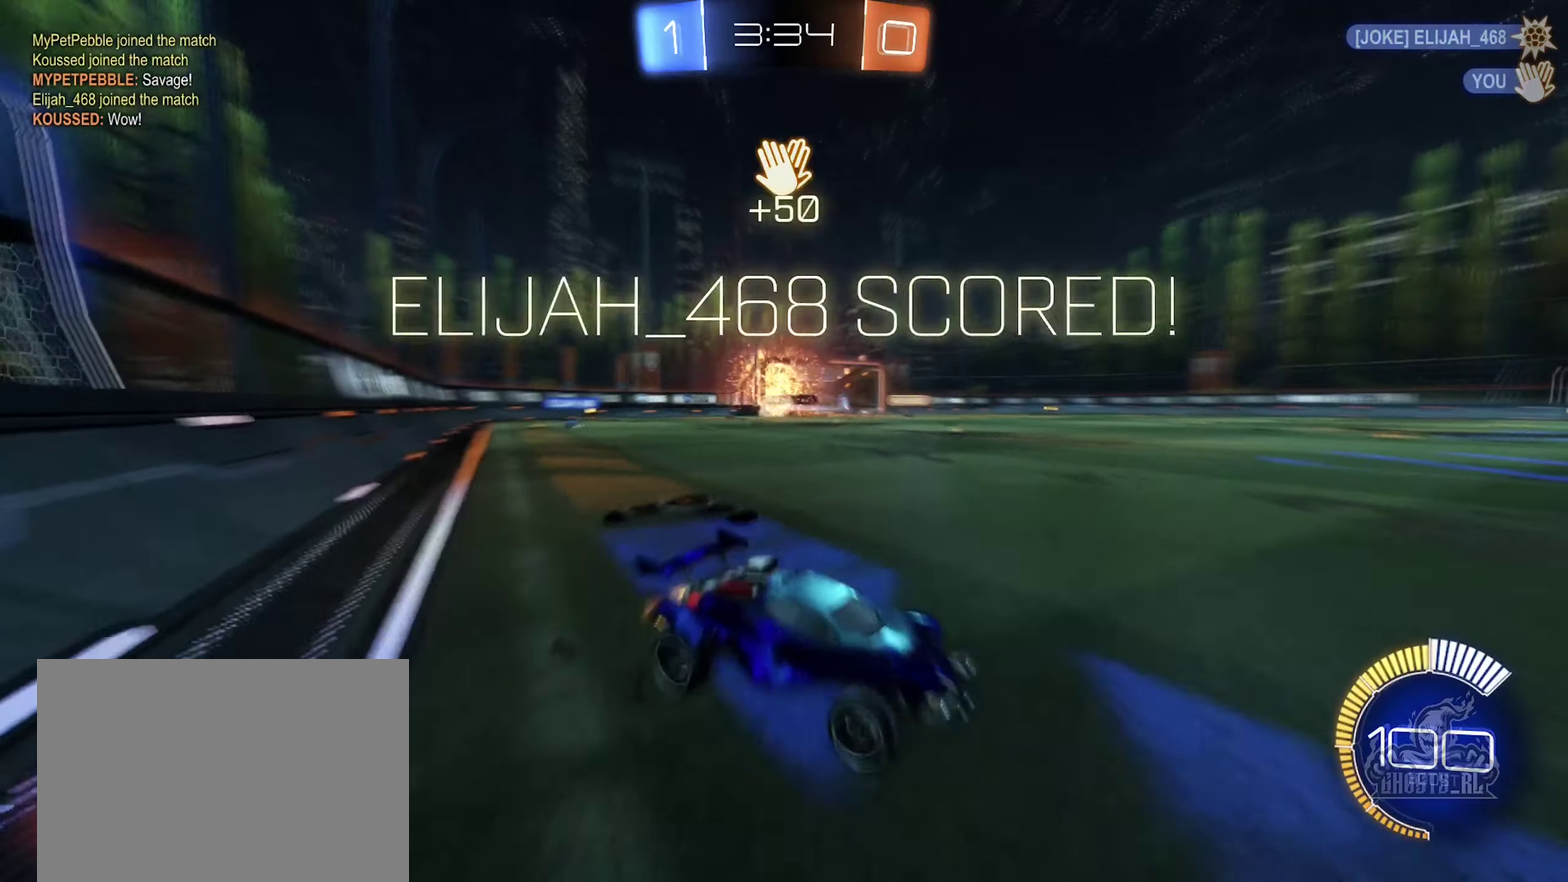
{"buttons": ["R2"], "left_stick": "left", "right_stick": "center", "events": [[200, "left_stick", "center"], [300, "R2", "up"], [467, "R2", "down"], [467, "left_stick", "left"]]}
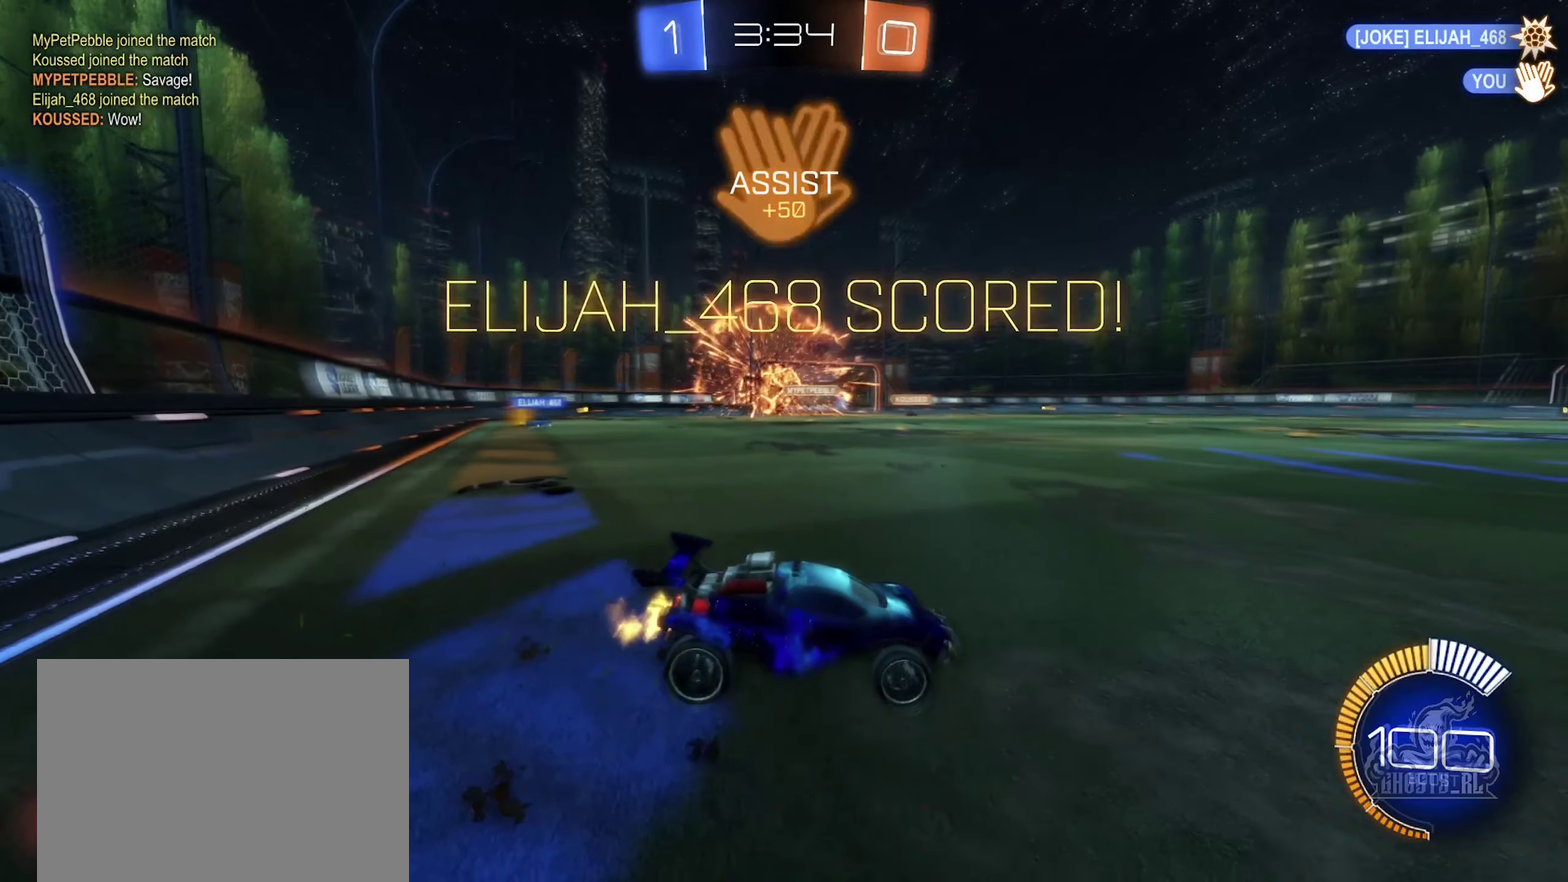
{"buttons": [], "left_stick": "left", "right_stick": "center", "events": [[450, "R2", "up"]]}
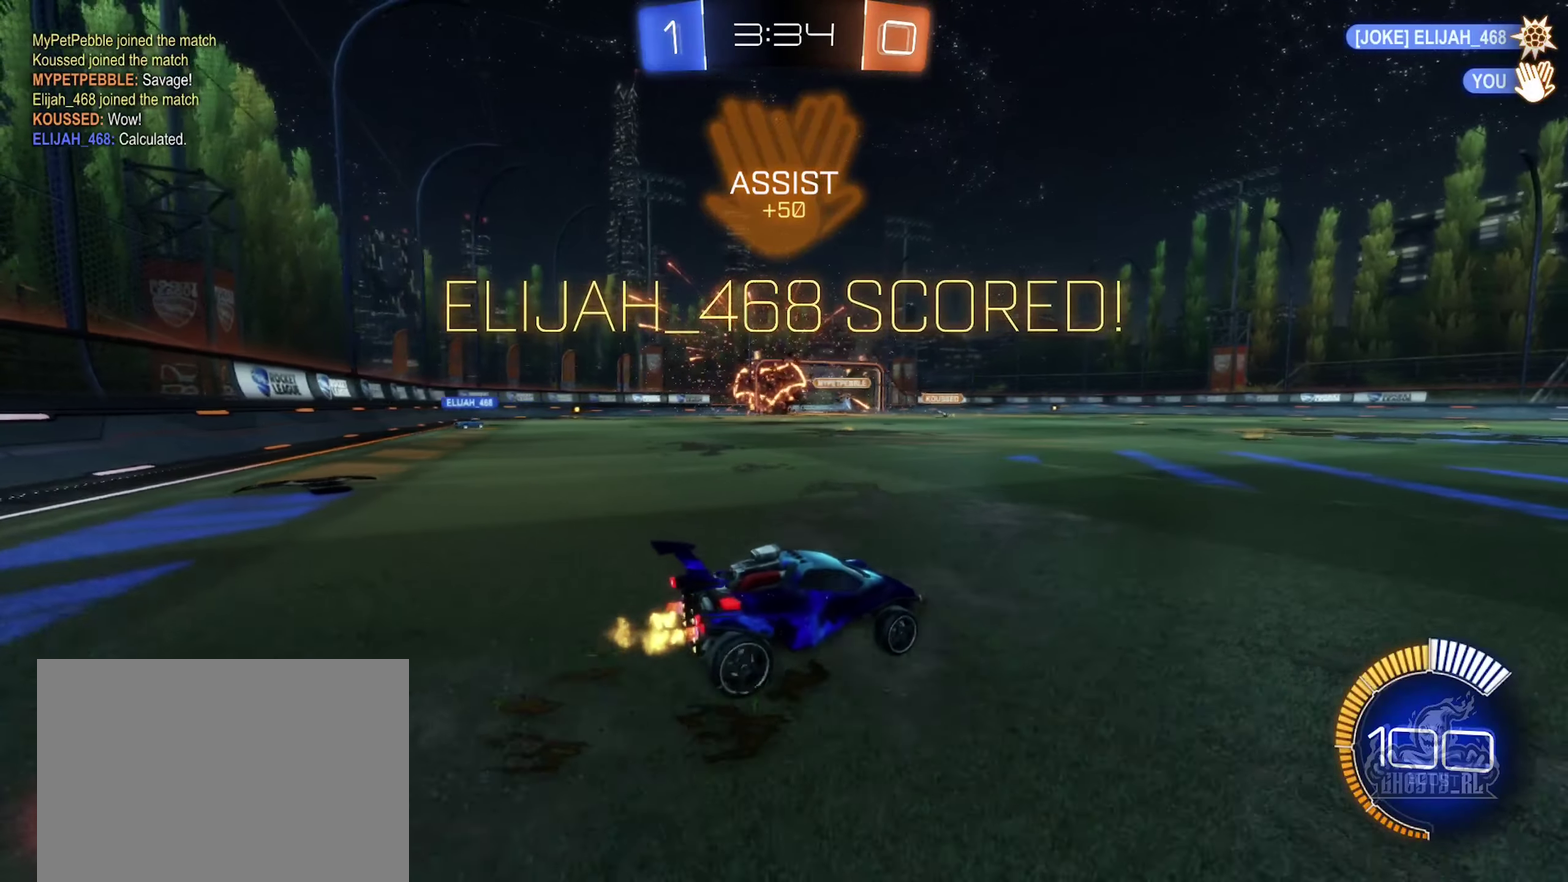
{"buttons": [], "left_stick": "left", "right_stick": "left", "events": [[217, "right_stick", "left"]]}
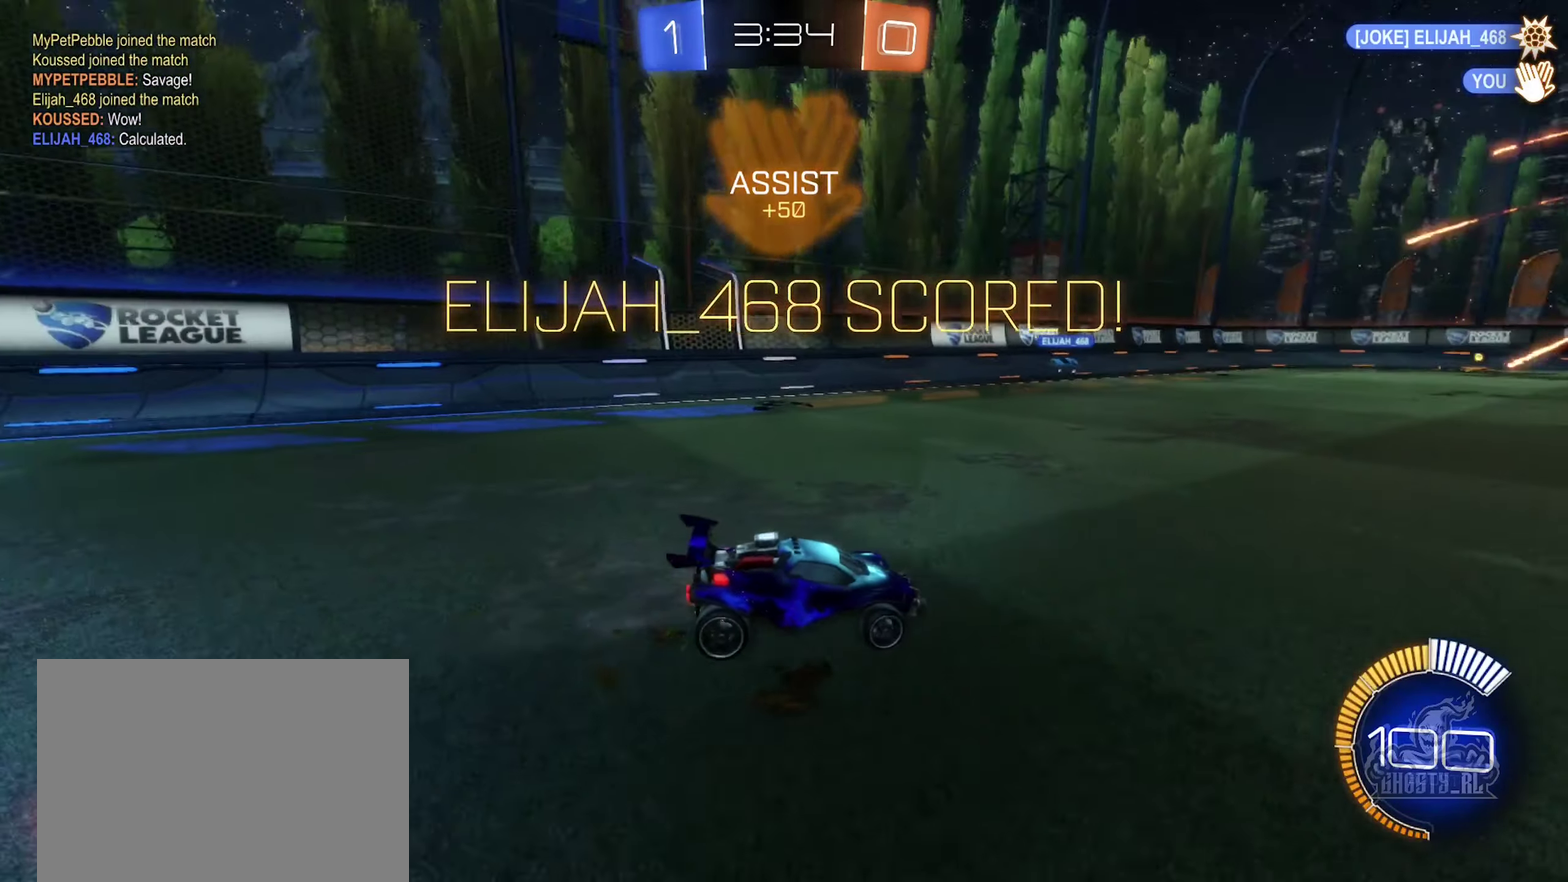
{"buttons": [], "left_stick": "left", "right_stick": "center", "events": [[367, "right_stick", "center"]]}
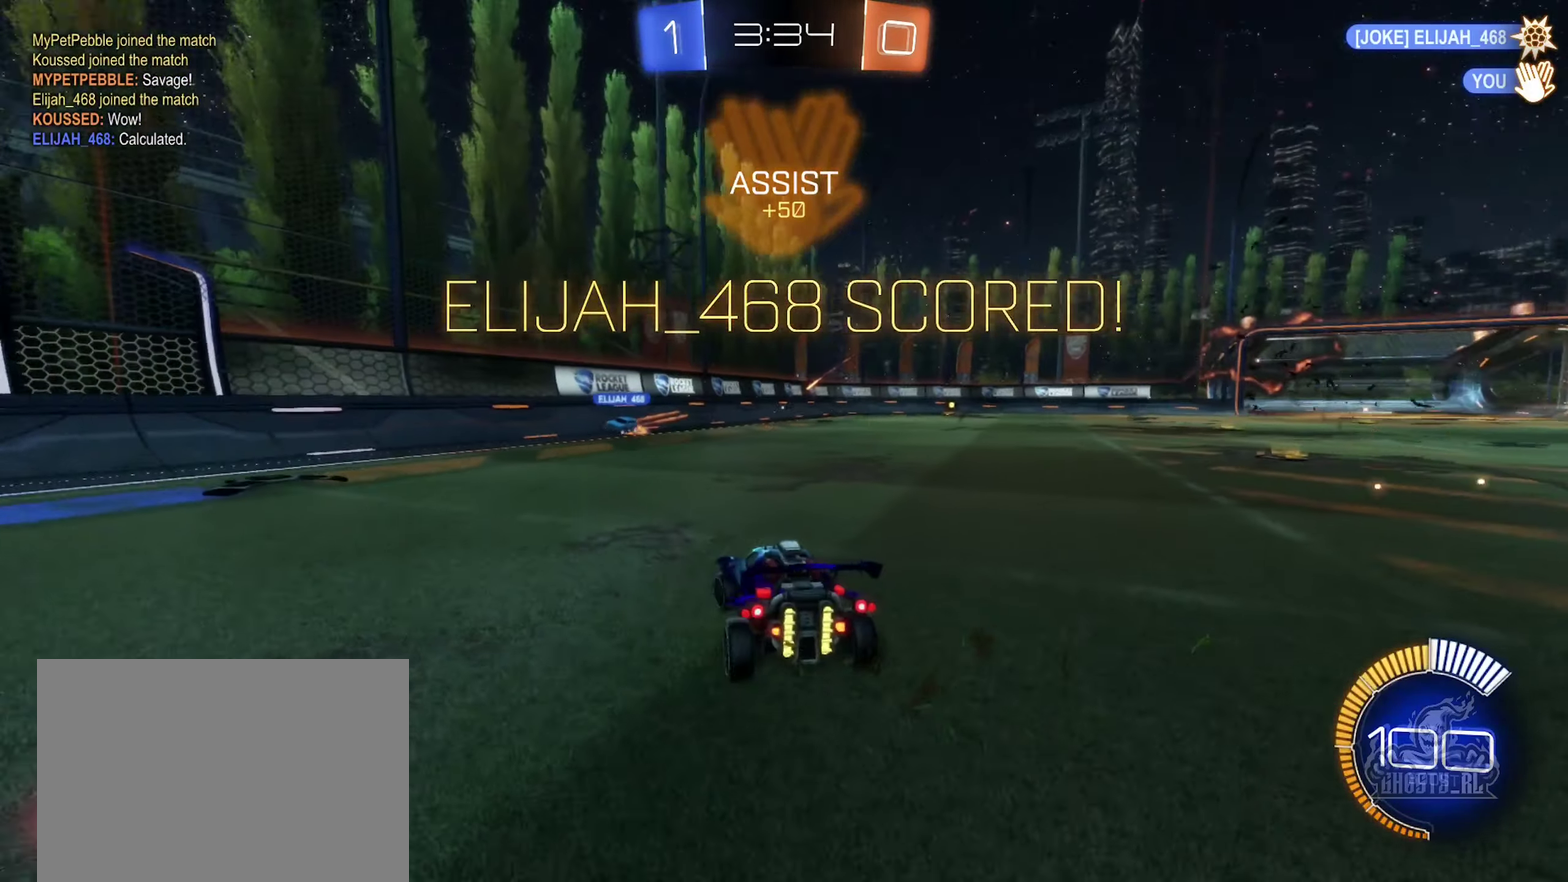
{"buttons": ["R2"], "left_stick": "center", "right_stick": "center", "events": [[167, "left_stick", "center"], [267, "left_stick", "left"], [450, "left_stick", "center"], [484, "R2", "down"]]}
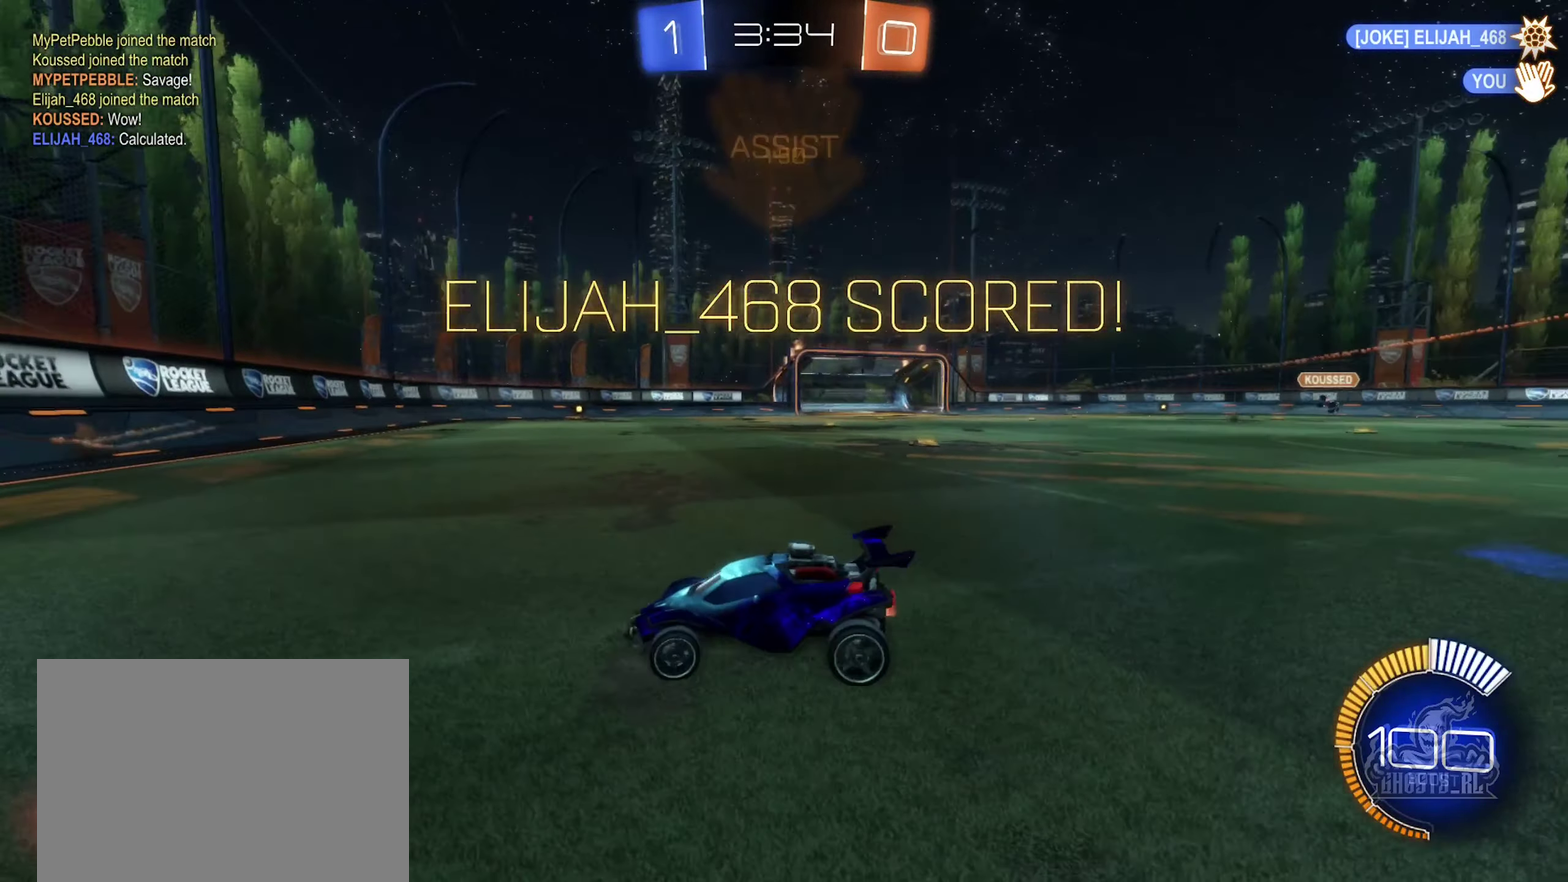
{"buttons": [], "left_stick": "center", "right_stick": "center", "events": [[17, "X", "down"], [467, "R2", "up"], [467, "X", "up"]]}
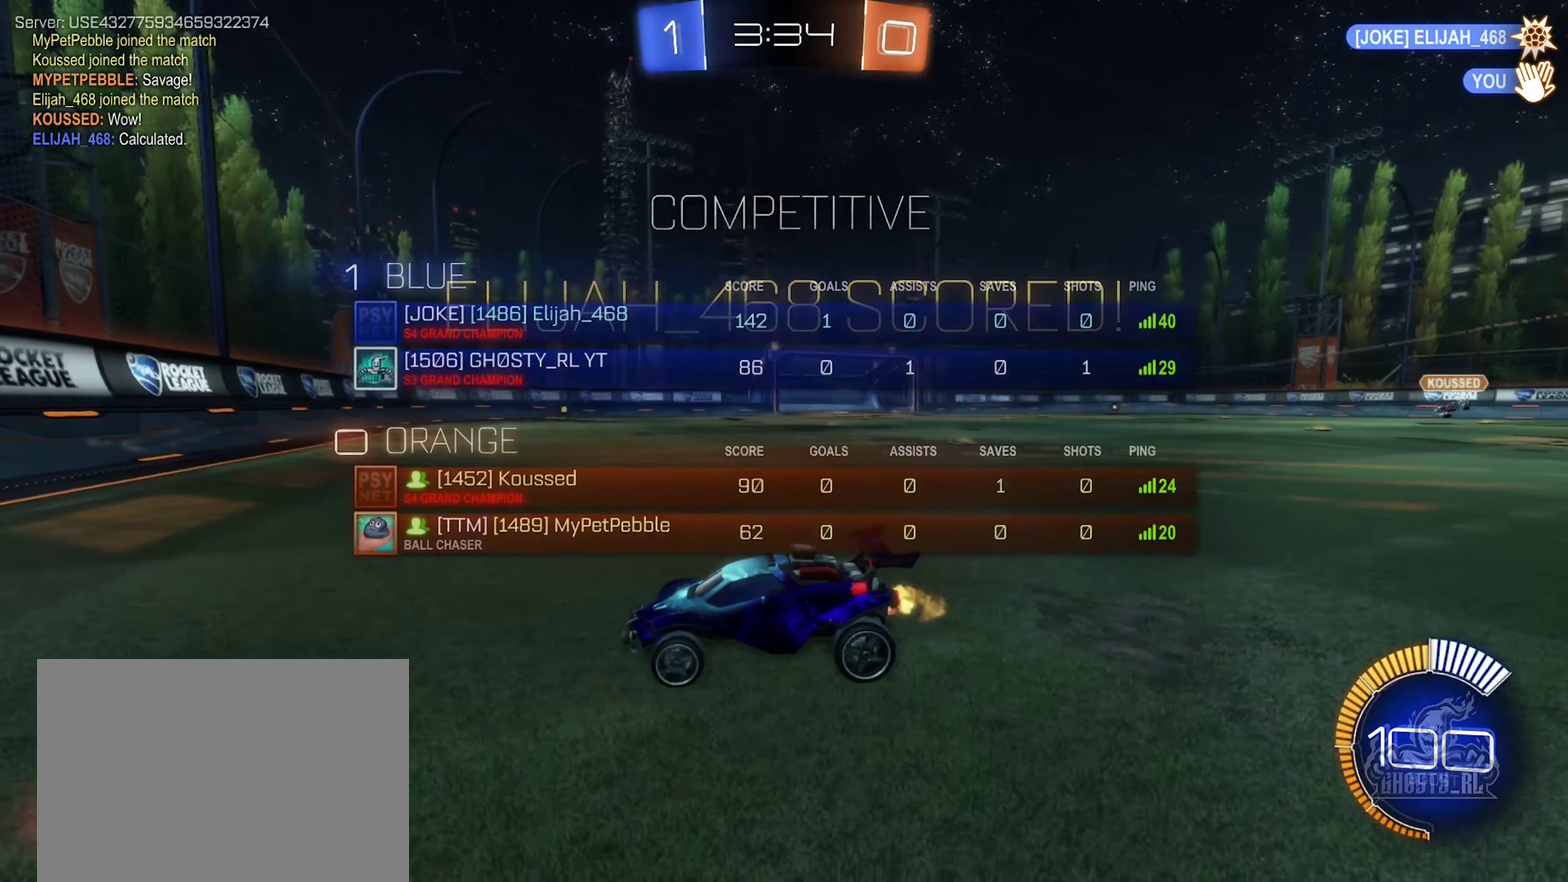
{"buttons": [], "left_stick": "center", "right_stick": "center", "events": []}
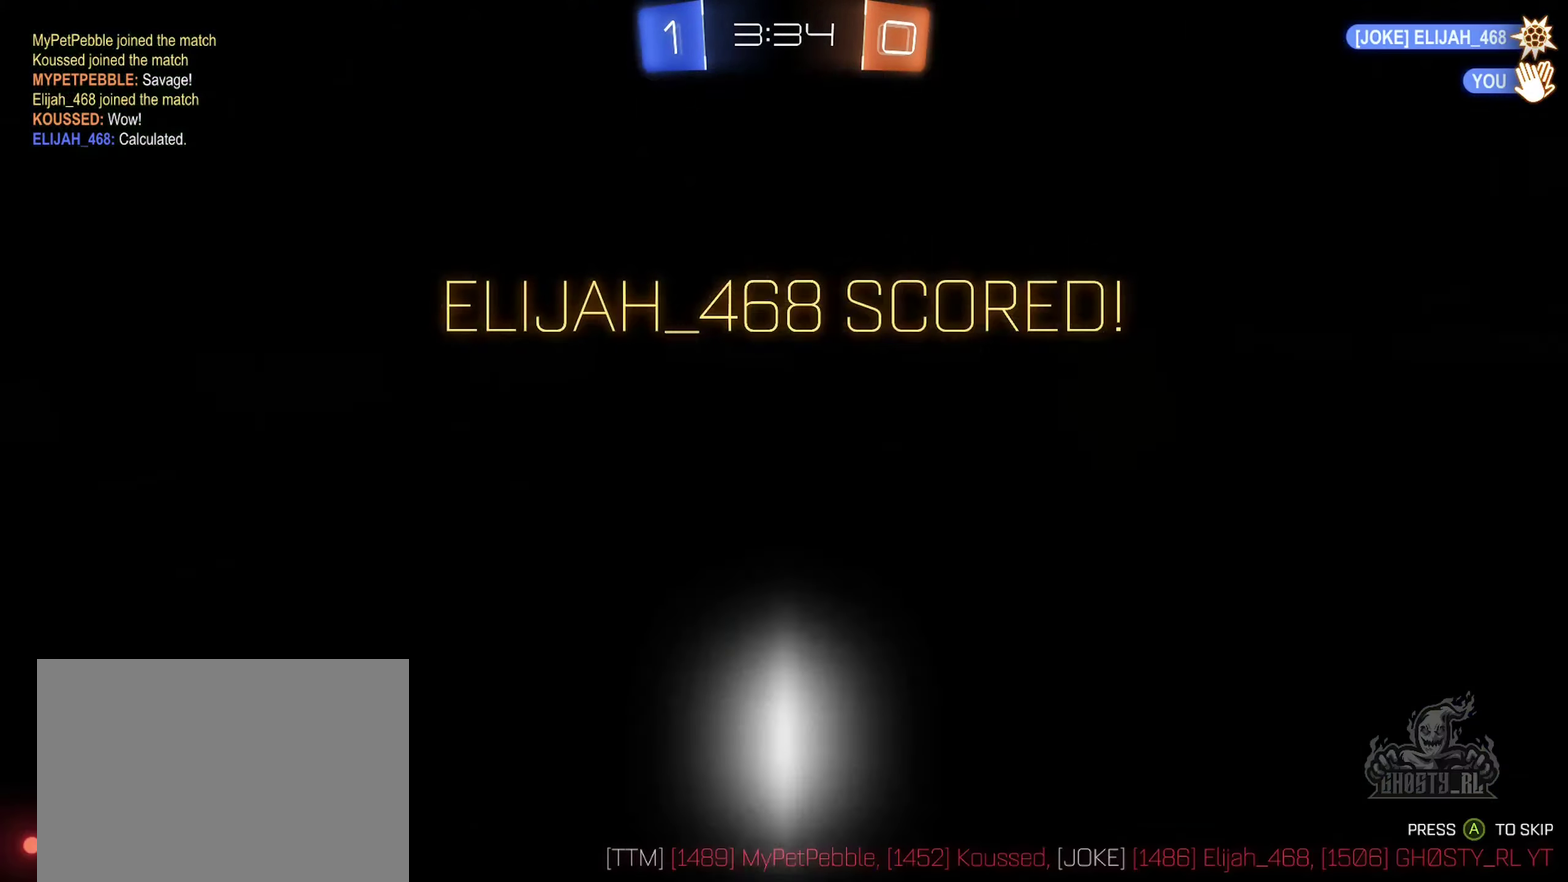
{"buttons": [], "left_stick": "center", "right_stick": "center", "events": []}
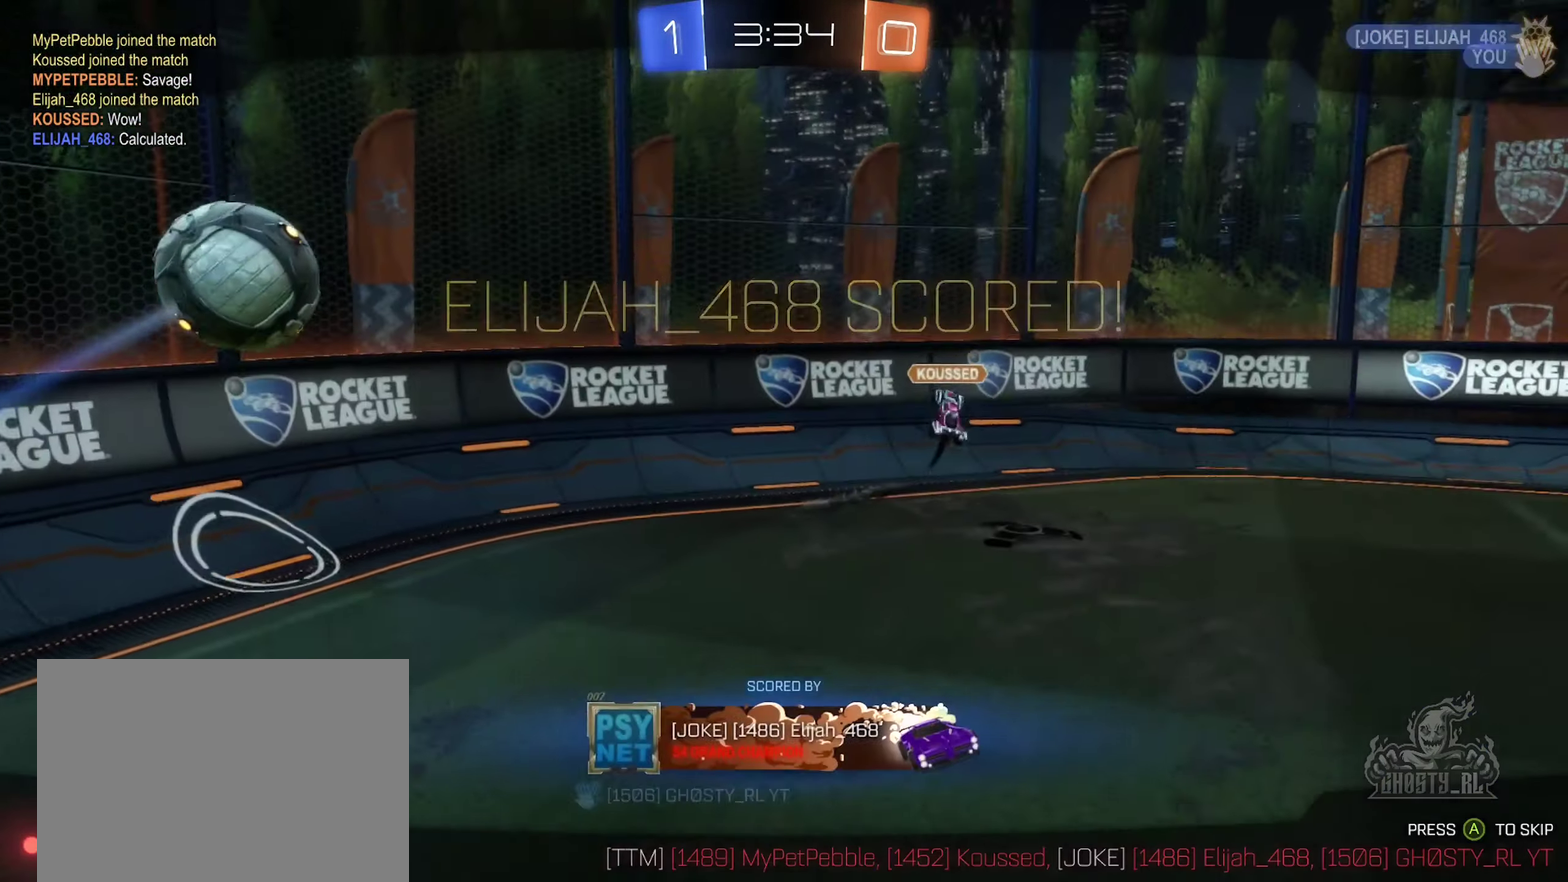
{"buttons": [], "left_stick": "center", "right_stick": "center", "events": []}
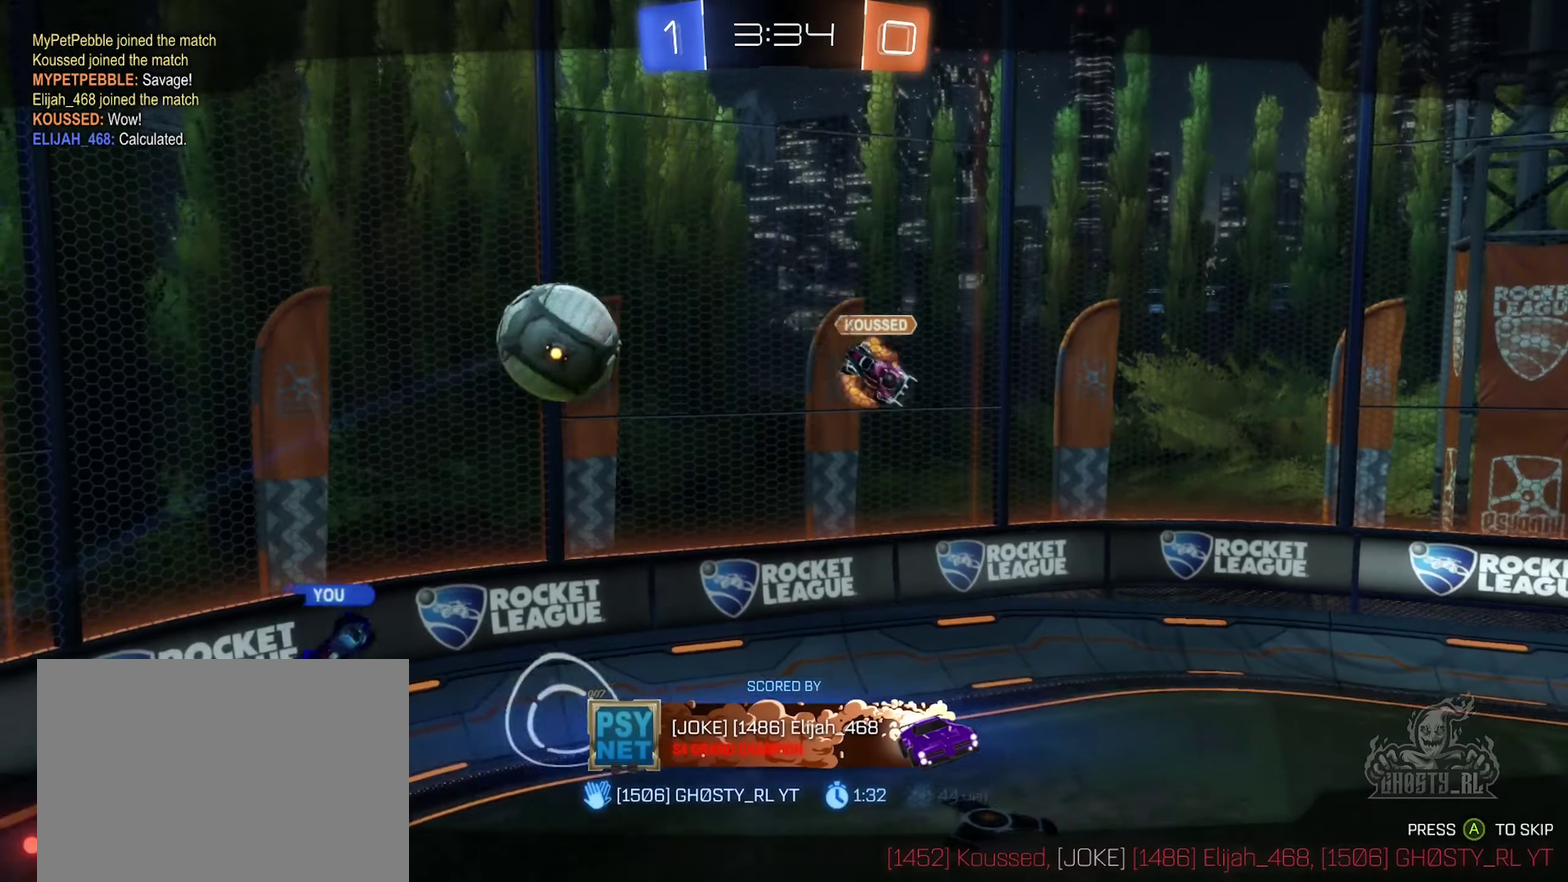
{"buttons": [], "left_stick": "center", "right_stick": "center"}
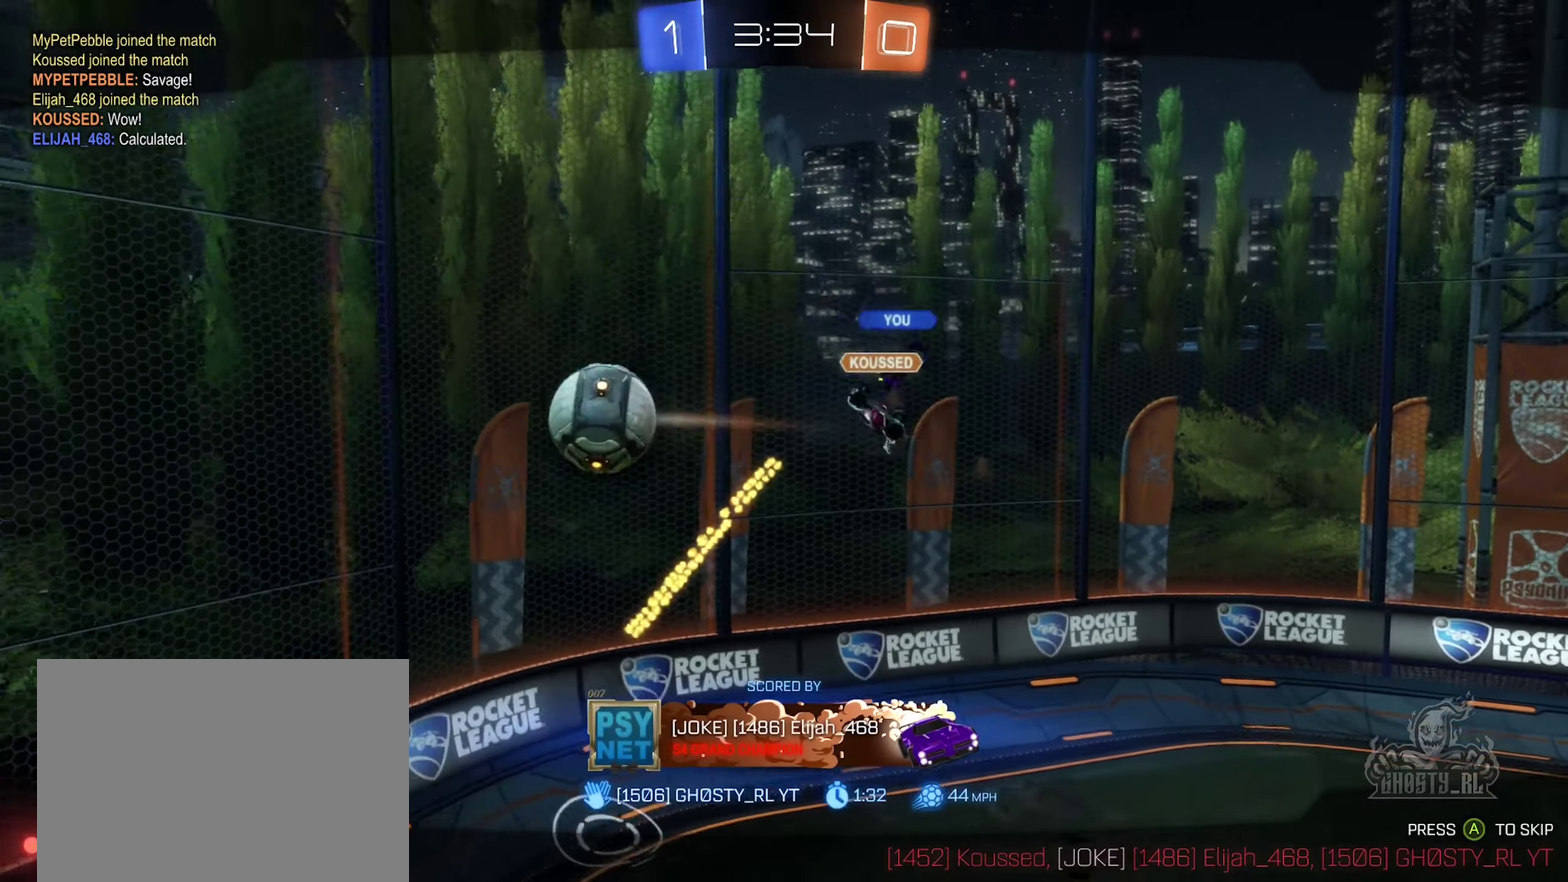
{"buttons": [], "left_stick": "center", "right_stick": "down-right", "events": [[350, "right_stick", "down-right"]]}
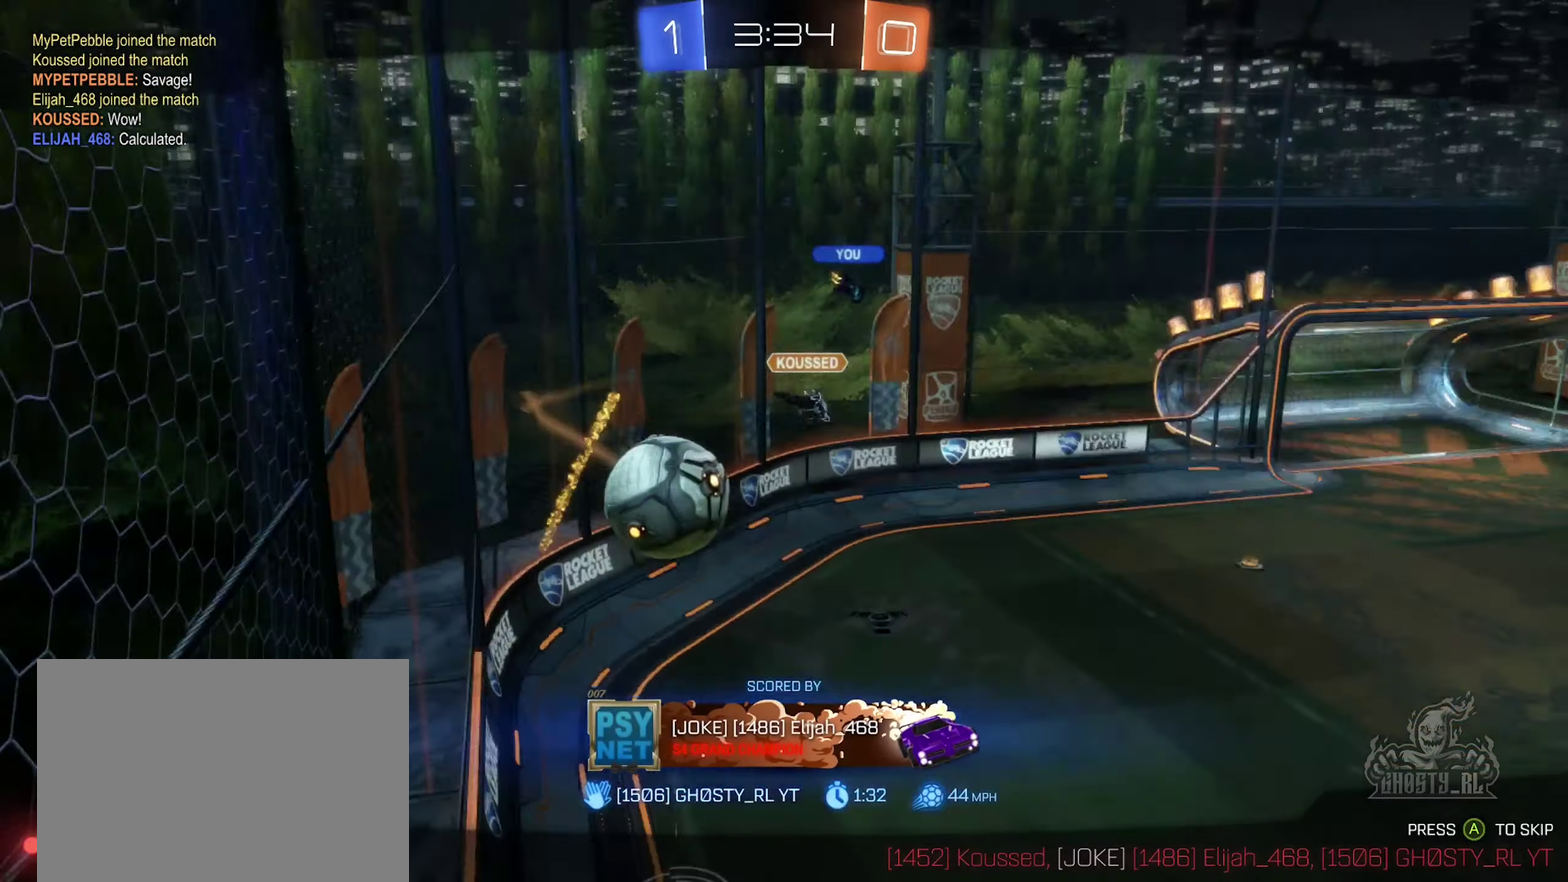
{"buttons": [], "left_stick": "center", "right_stick": "down-right", "events": []}
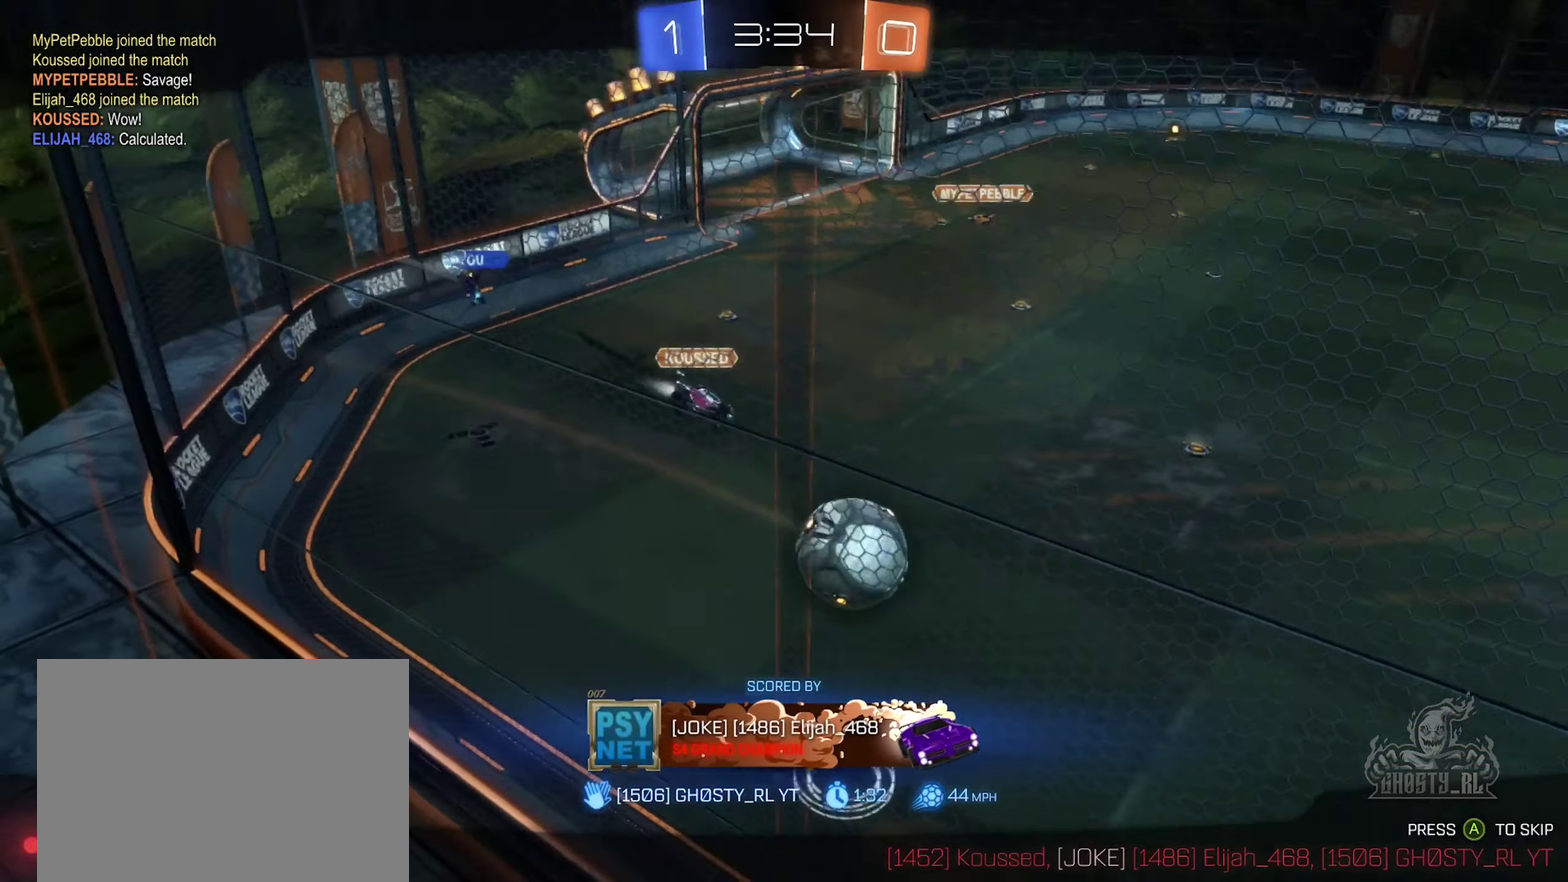
{"buttons": [], "left_stick": "center", "right_stick": "down-right", "events": []}
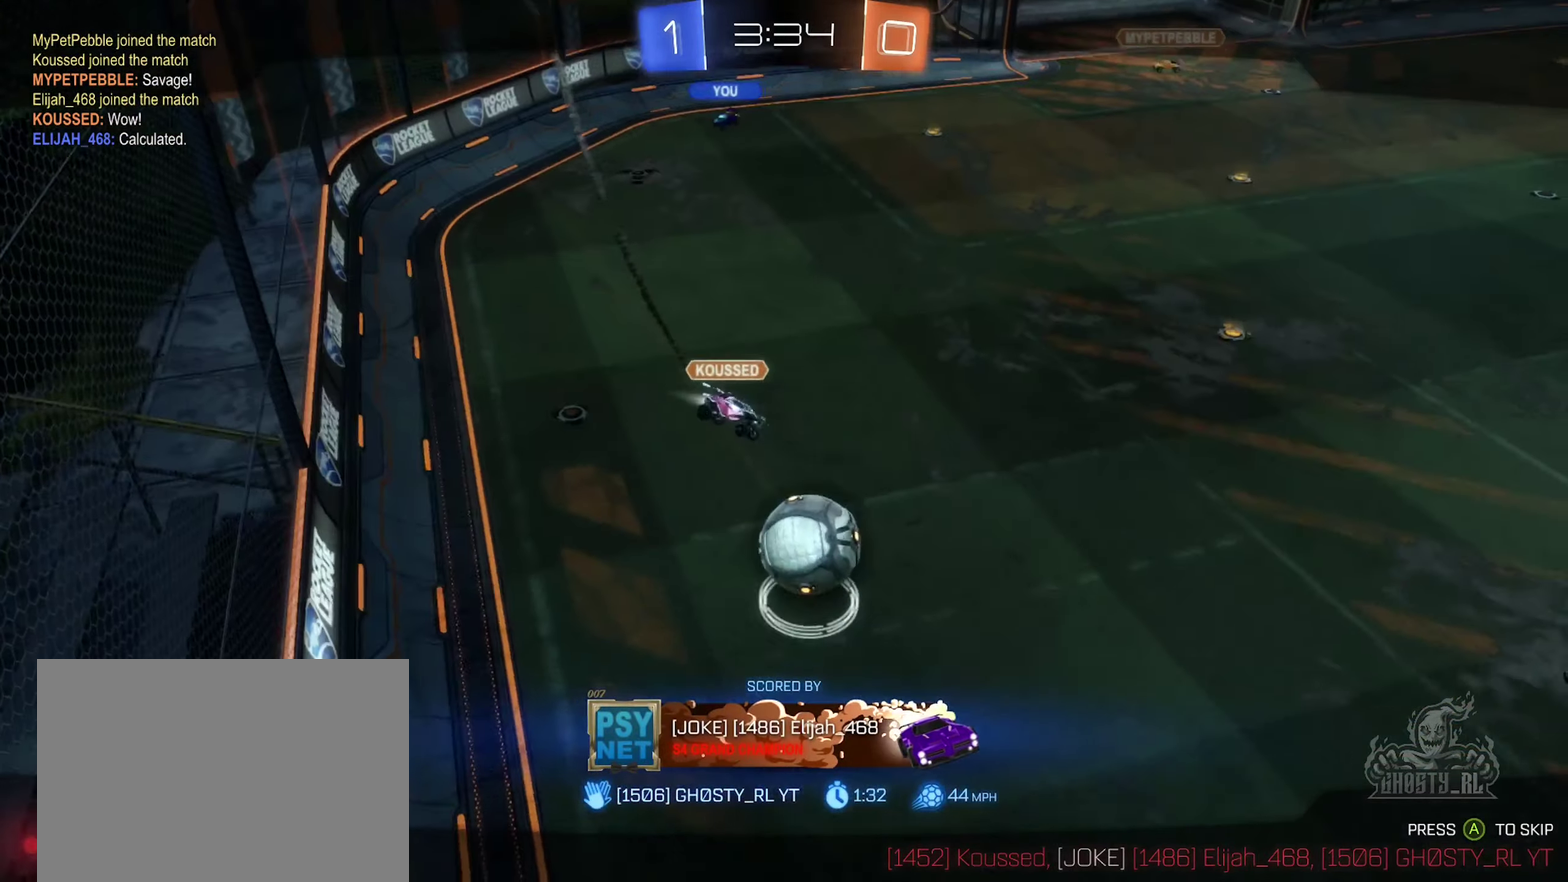
{"buttons": [], "left_stick": "center", "right_stick": "down-right", "events": []}
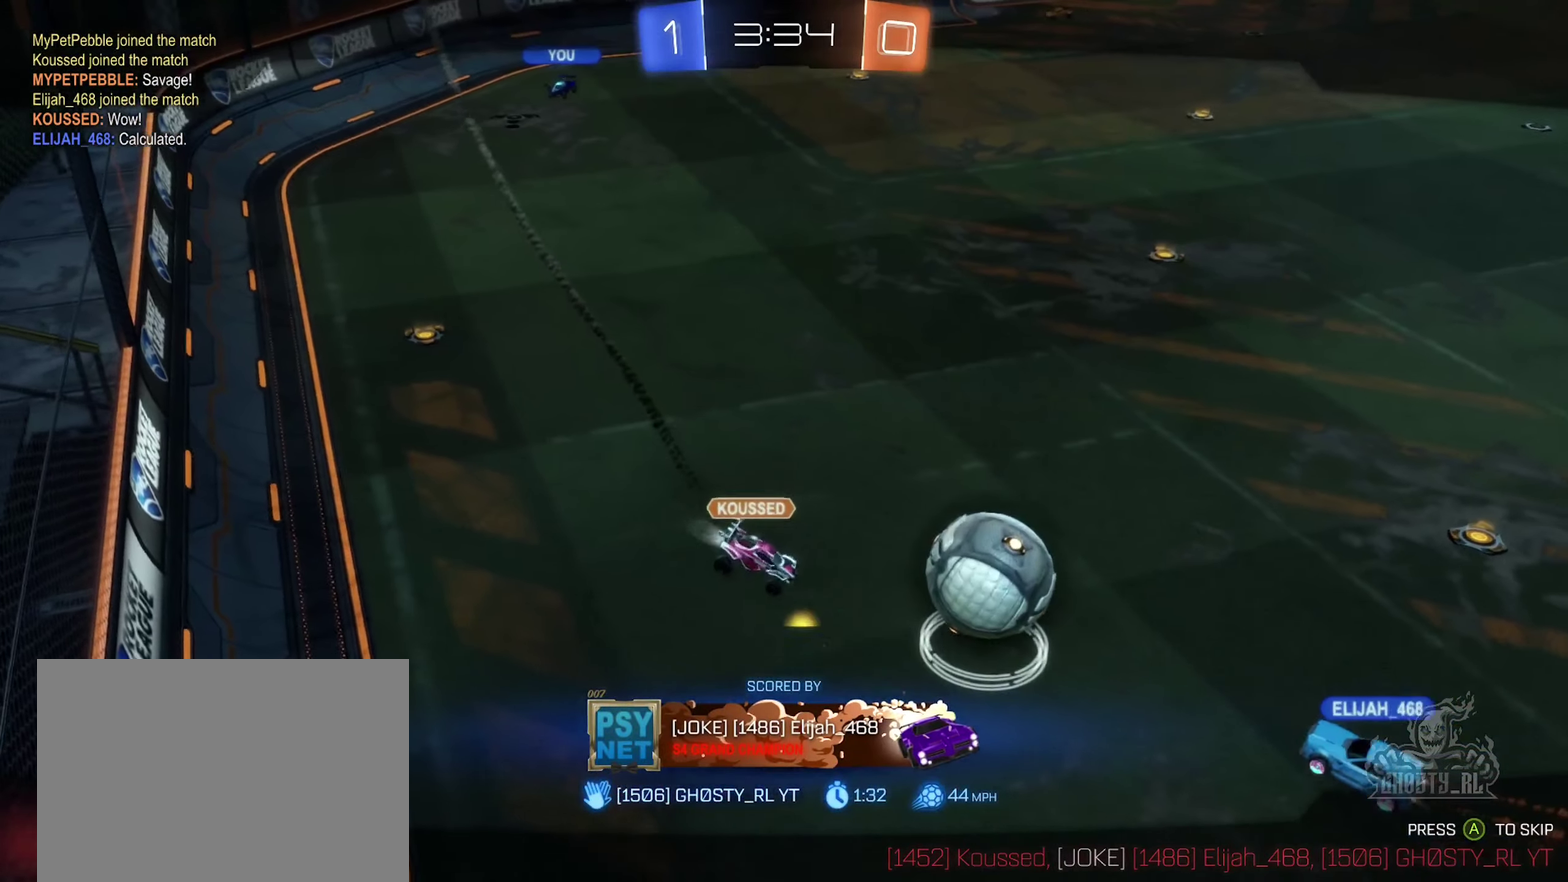
{"buttons": [], "left_stick": "center", "right_stick": "down-right"}
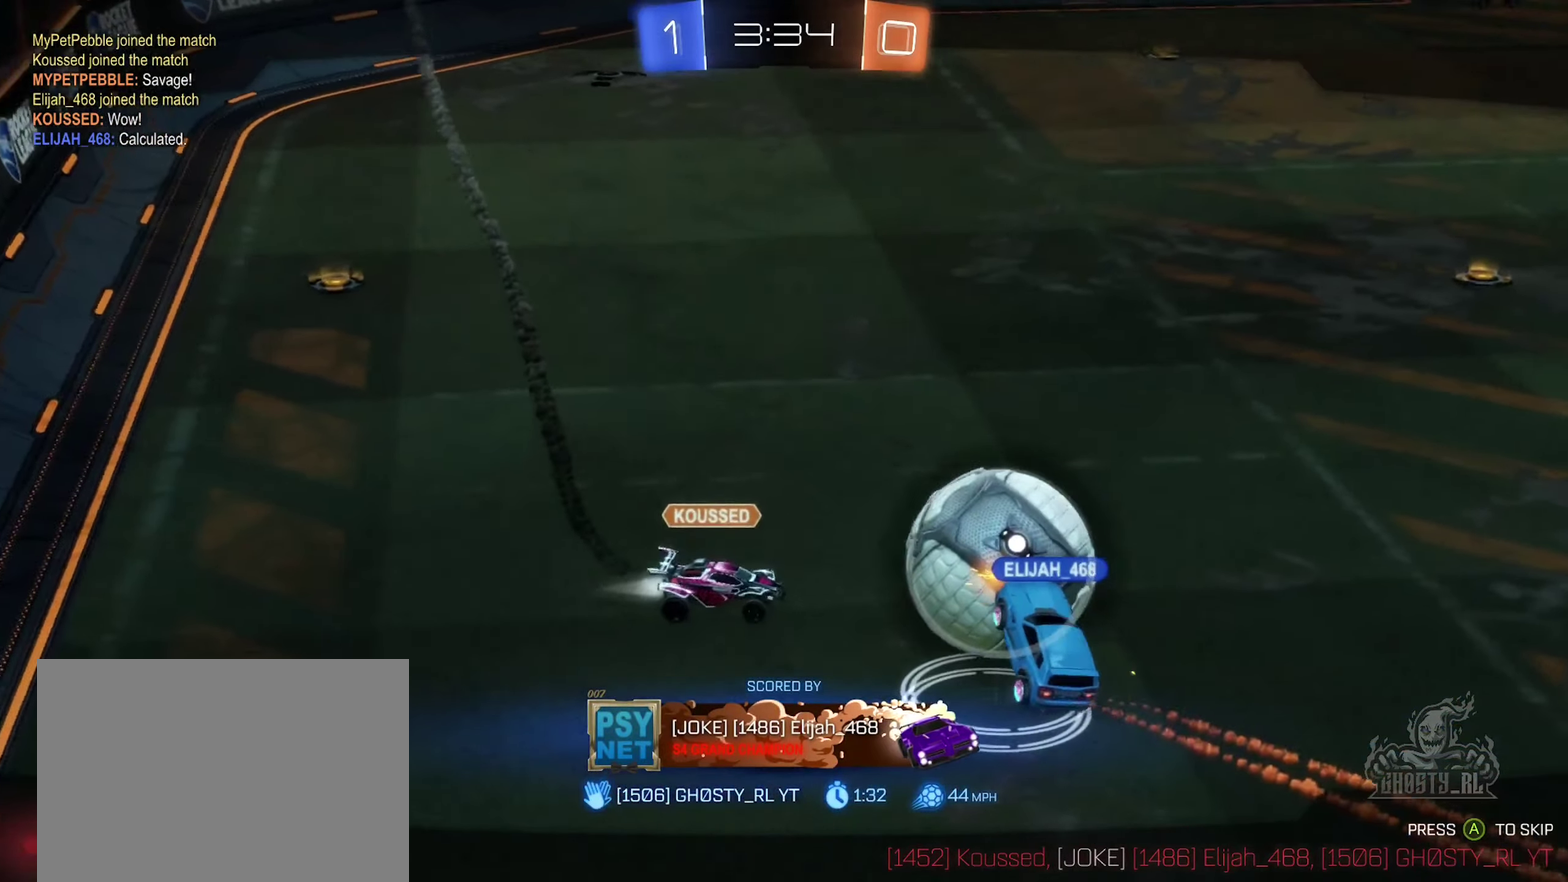
{"buttons": [], "left_stick": "center", "right_stick": "right", "events": [[100, "right_stick", "right"]]}